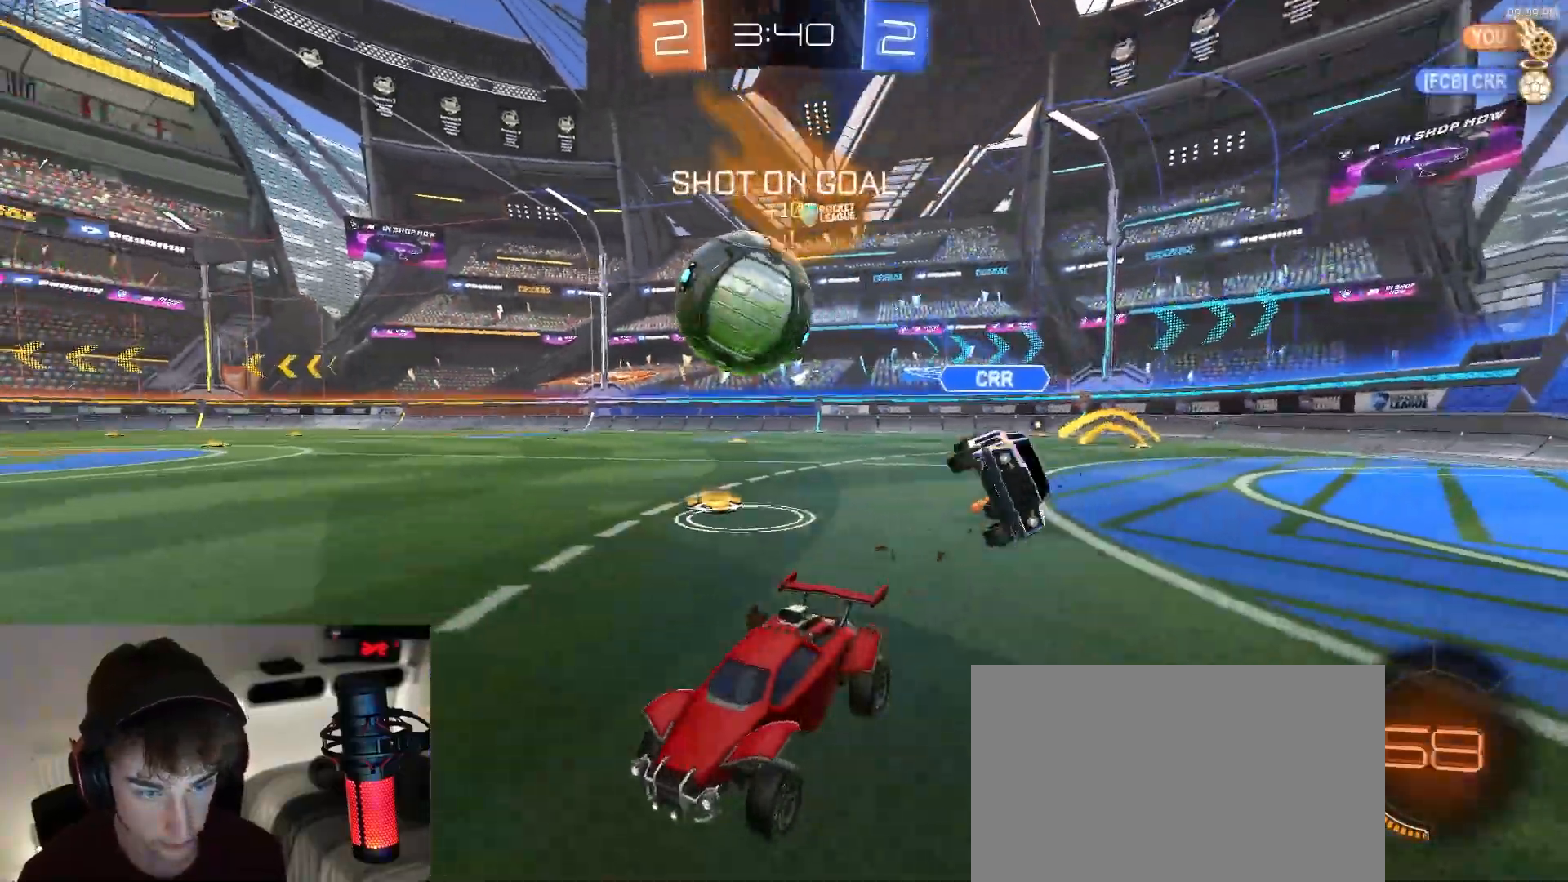
Gameplay with a controller (PlayStation layout); each line is a JSON object with the inputs held at the frame after it (dt_ms = milliseconds from this image to that frame). "events" lists button and stick changes between this image and that frame as [ms after this image, input, new state], when the widget could be followed in between. Not read: L3 R2 R3 TOUCHPAD.
{"dt_ms": 500, "buttons": [], "left_stick": "right", "right_stick": "center", "events": [[100, "L1", "up"], [233, "R1", "down"], [500, "R1", "up"]]}
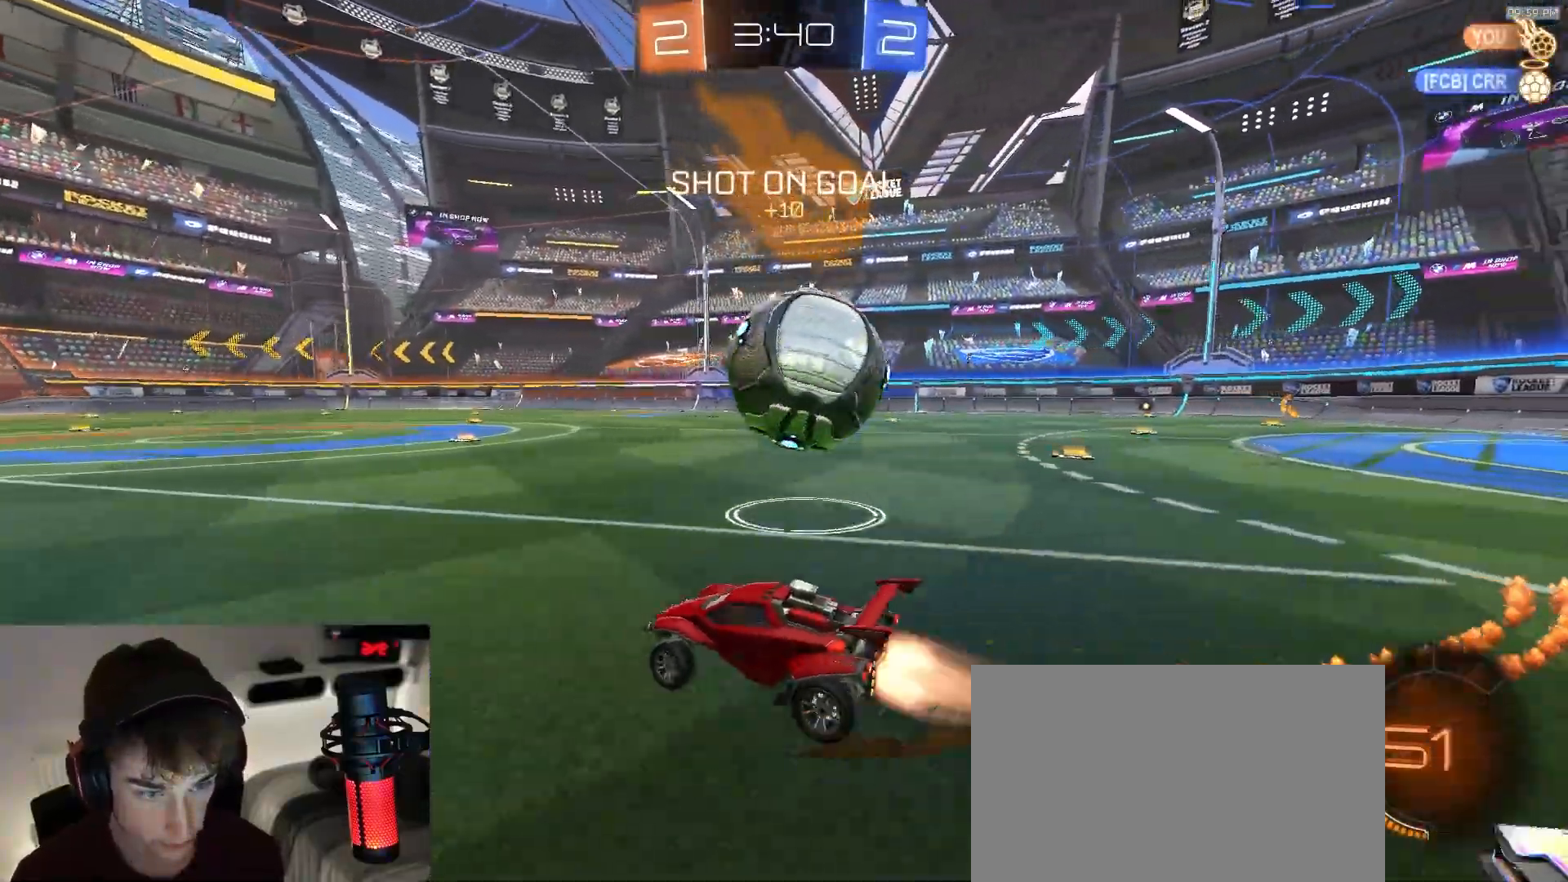
{"dt_ms": 500, "buttons": ["R1"], "left_stick": "down-right", "right_stick": "center"}
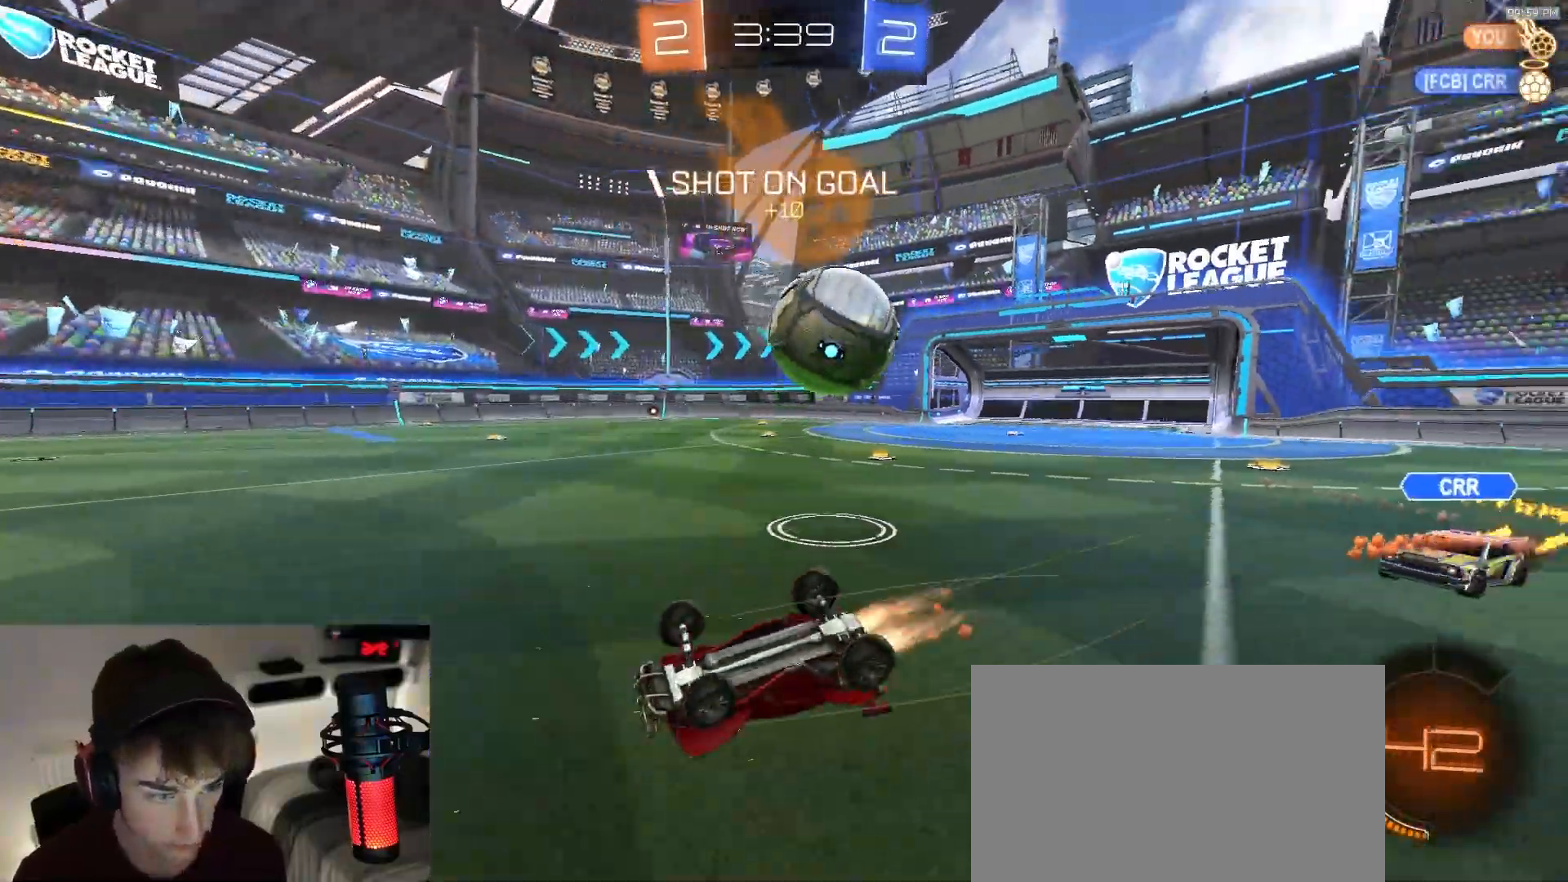
{"dt_ms": 500, "buttons": [], "left_stick": "center", "right_stick": "center", "events": [[33, "L1", "down"], [83, "R1", "up"], [100, "left_stick", "right"], [367, "L1", "up"], [500, "left_stick", "center"]]}
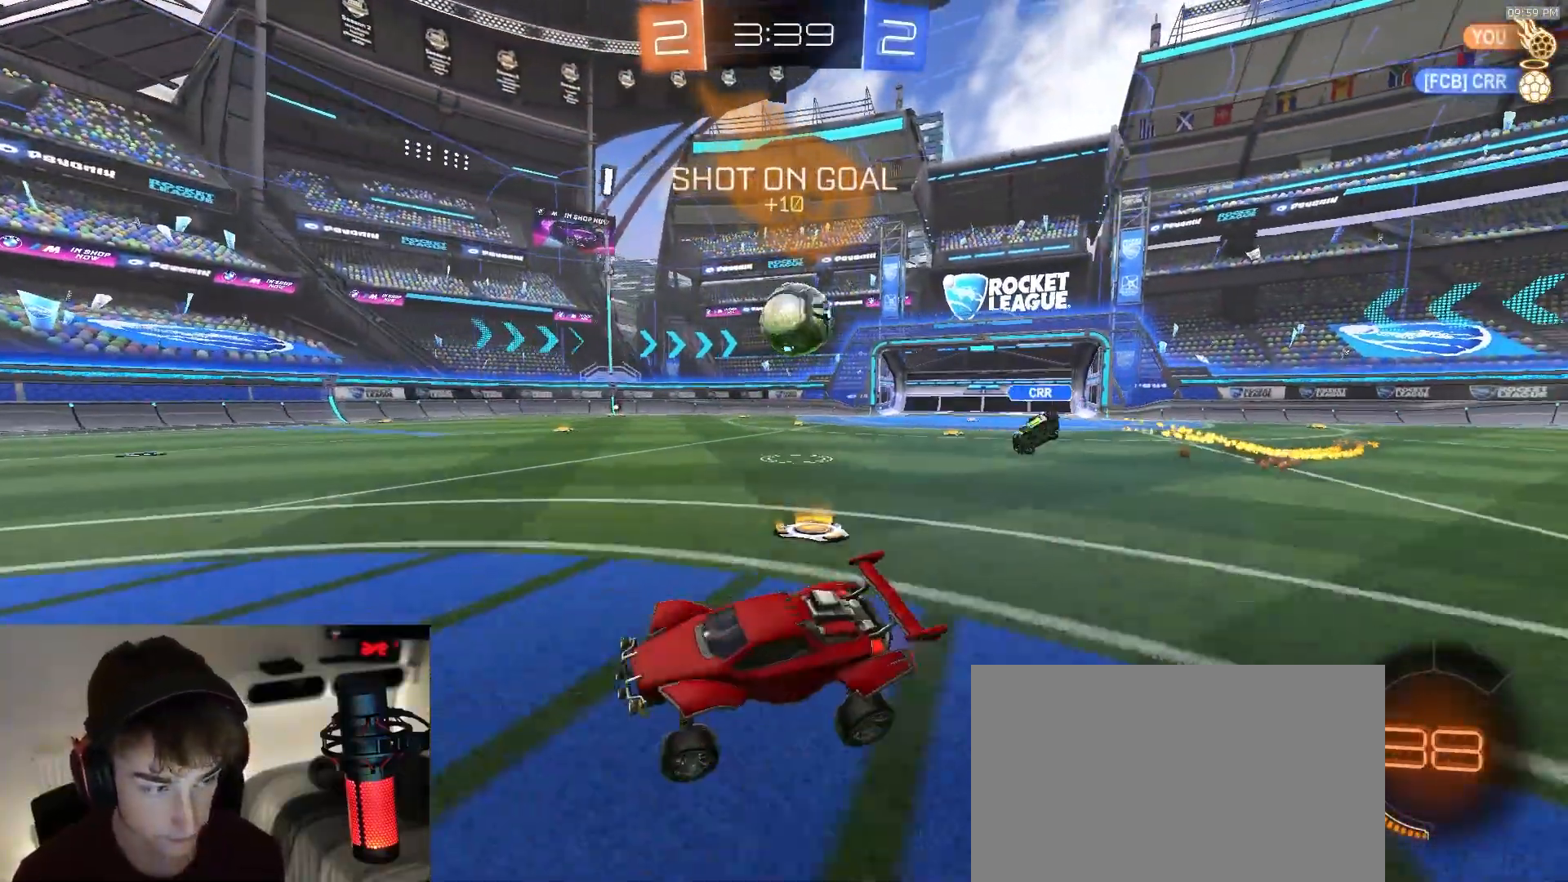
{"dt_ms": 500, "buttons": [], "left_stick": "center", "right_stick": "center", "events": [[133, "left_stick", "right"], [283, "left_stick", "center"], [367, "left_stick", "down-right"], [483, "left_stick", "center"]]}
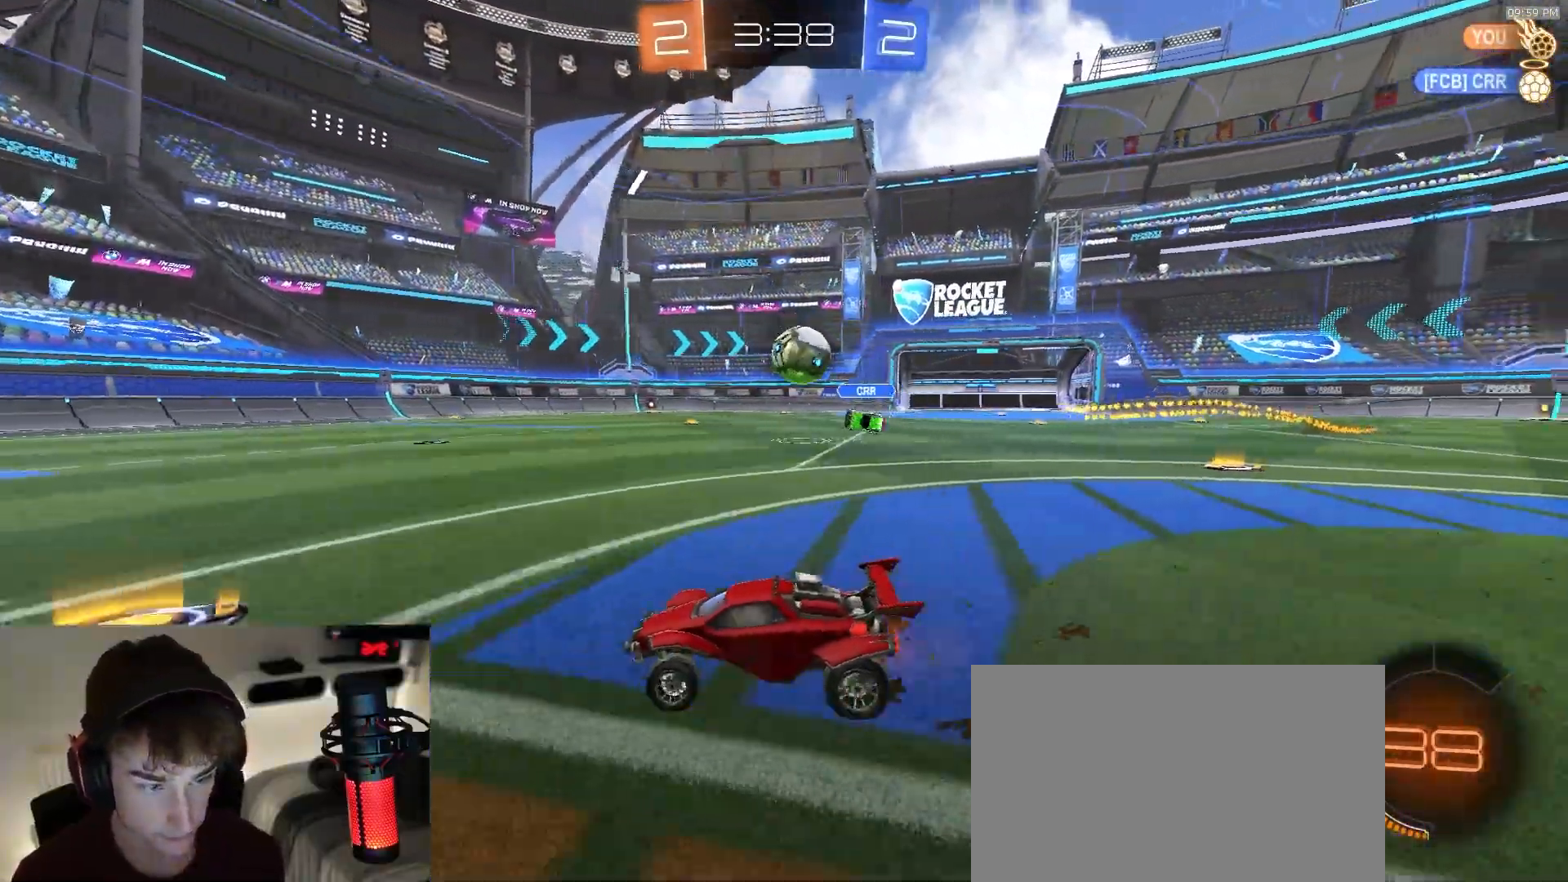
{"dt_ms": 500, "buttons": ["L2"], "left_stick": "right", "right_stick": "center", "events": [[100, "left_stick", "right"], [433, "L2", "down"]]}
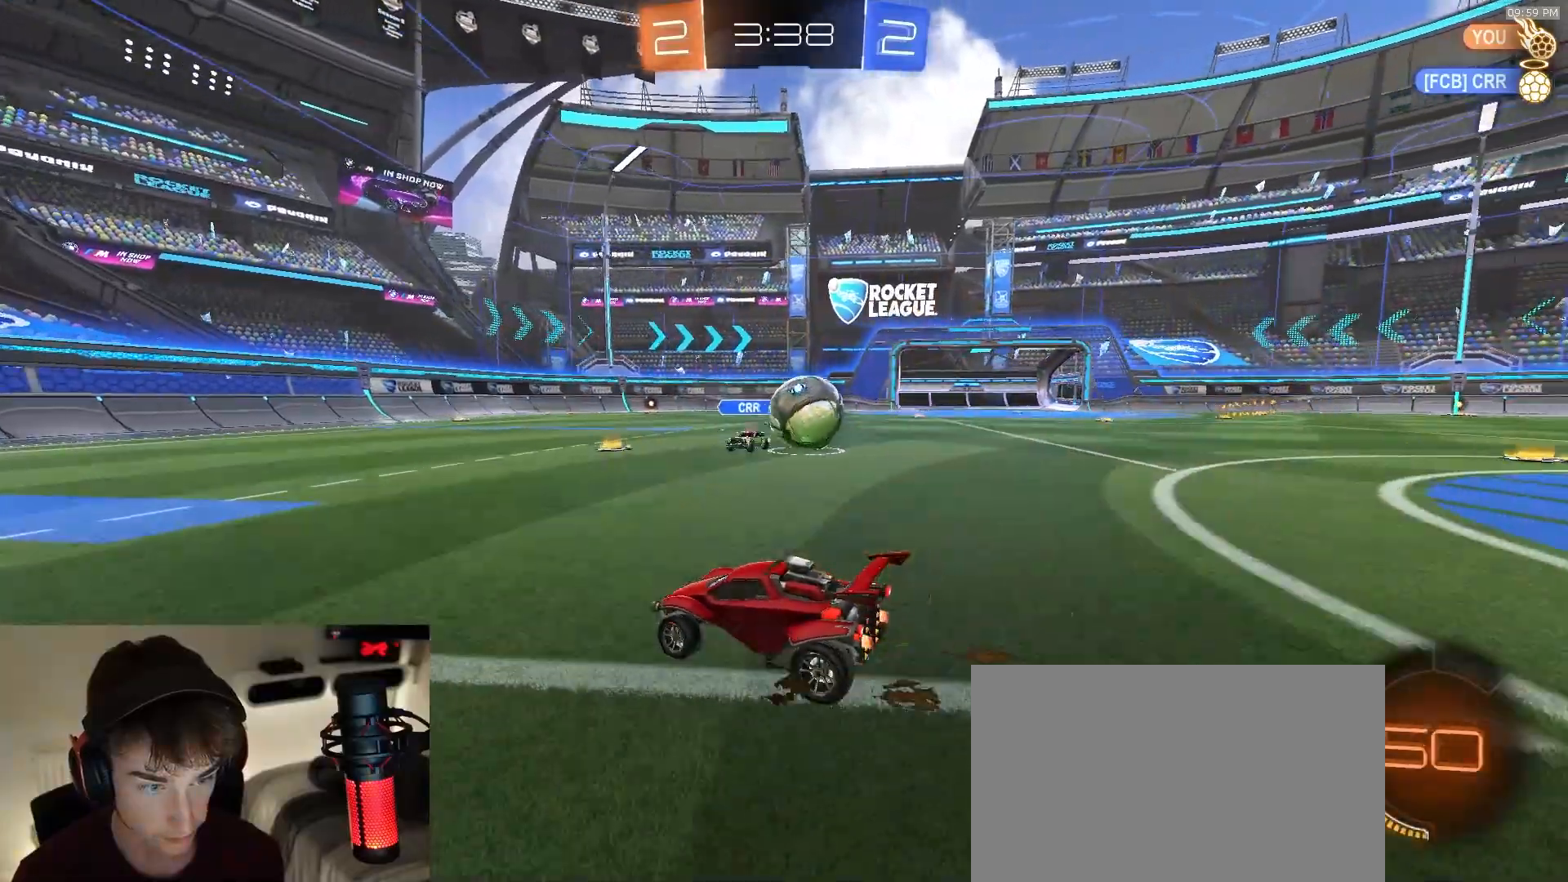
{"dt_ms": 1000, "buttons": [], "left_stick": "up", "right_stick": "center"}
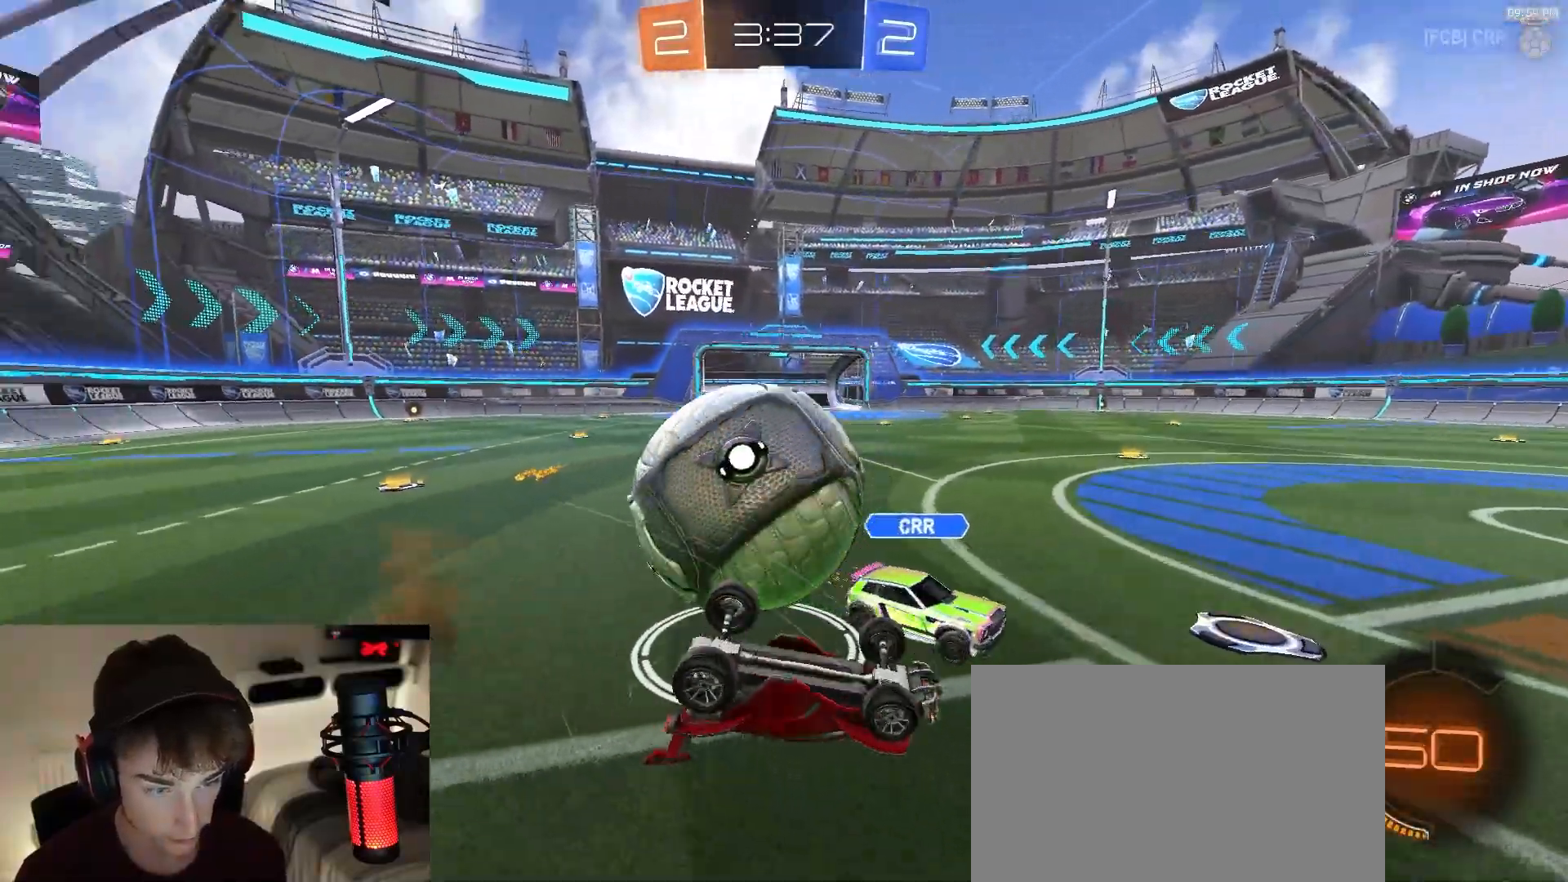
{"dt_ms": 500, "buttons": [], "left_stick": "right", "right_stick": "center", "events": [[217, "left_stick", "right"], [317, "L1", "down"], [417, "L1", "up"]]}
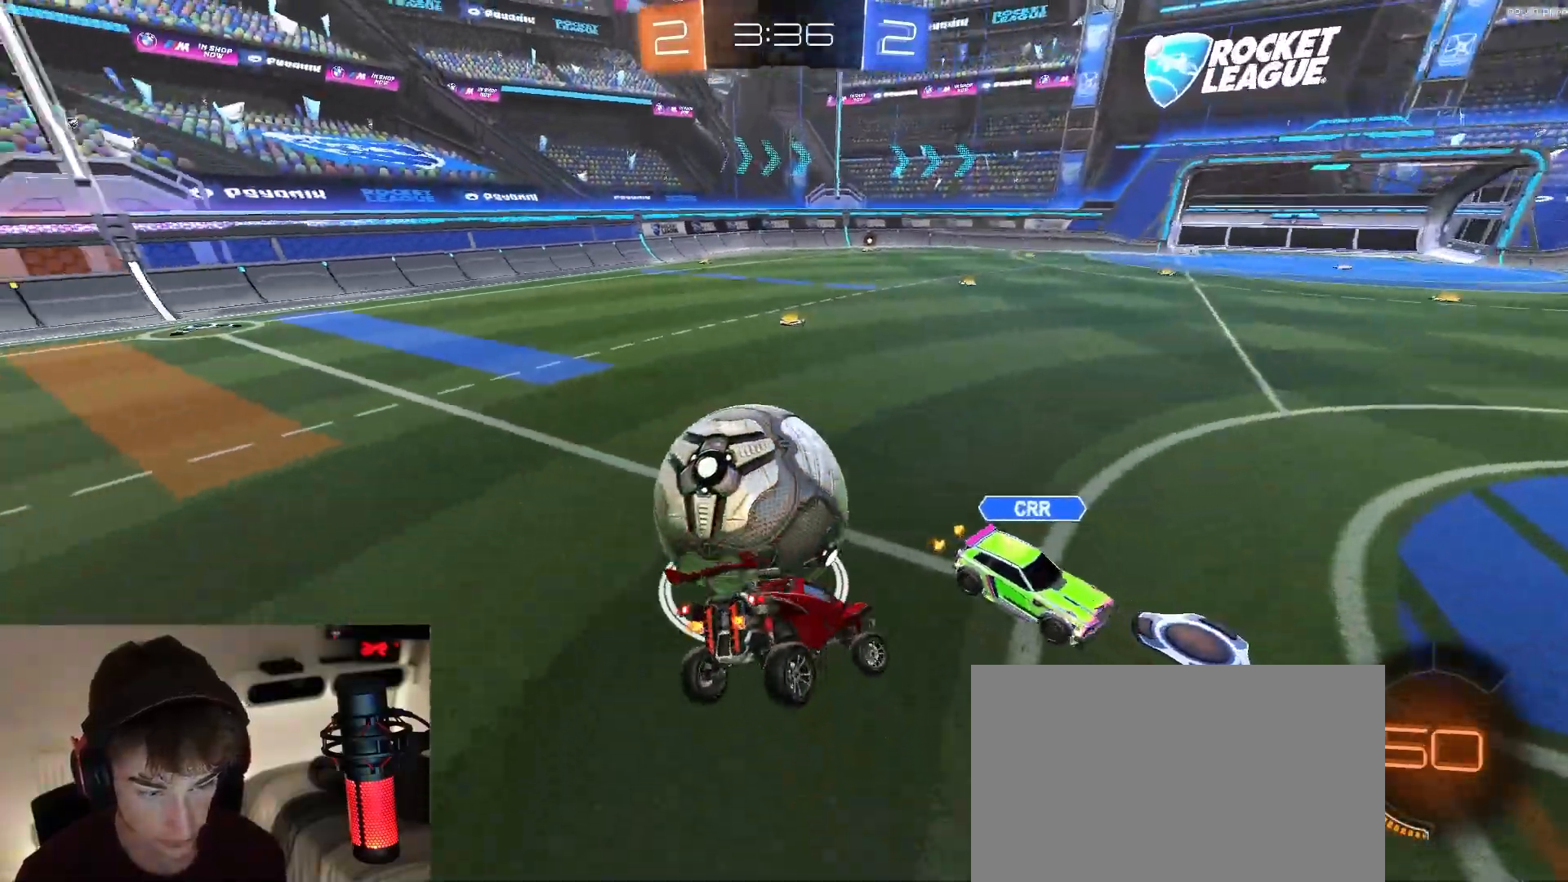
{"dt_ms": 500, "buttons": [], "left_stick": "right", "right_stick": "center", "events": []}
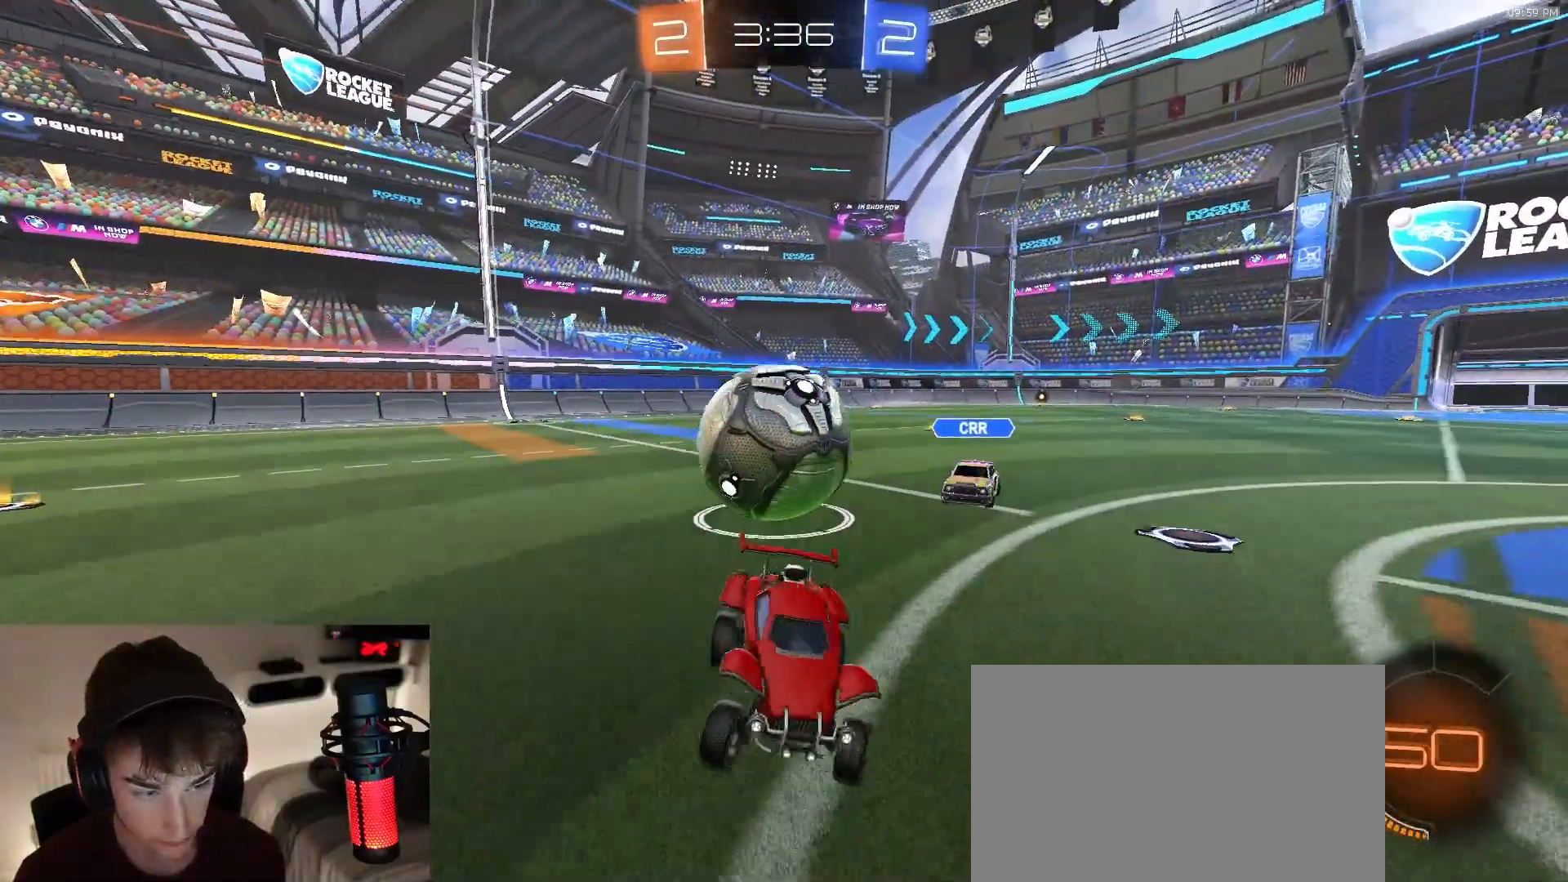
{"dt_ms": 500, "buttons": [], "left_stick": "center", "right_stick": "center", "events": [[500, "left_stick", "center"]]}
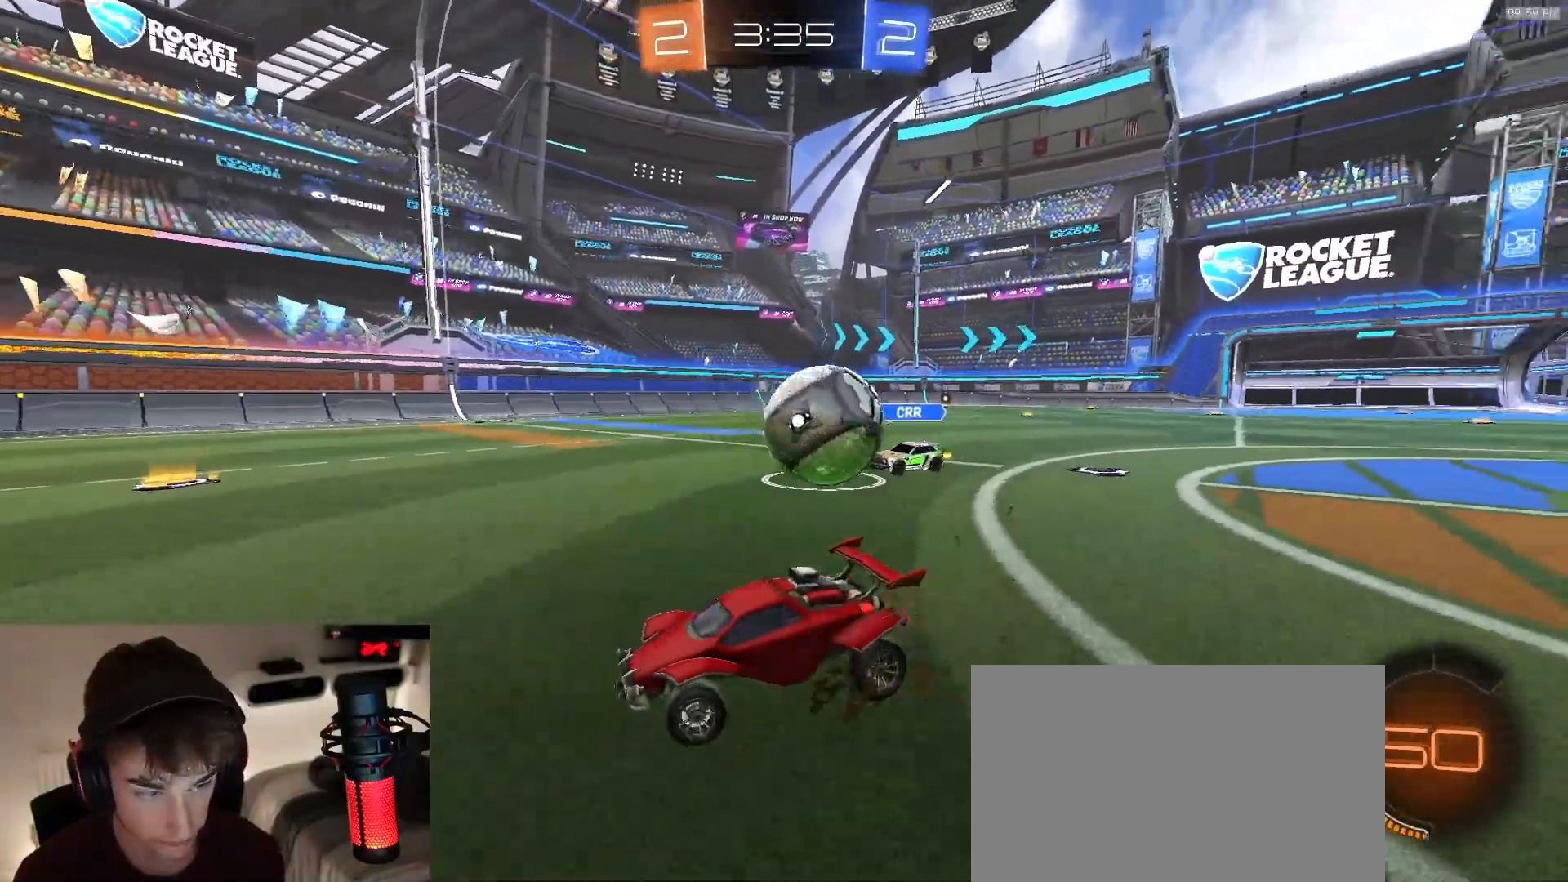
{"dt_ms": 500, "buttons": ["L2"], "left_stick": "right", "right_stick": "center", "events": [[50, "left_stick", "left"], [233, "left_stick", "center"], [317, "L2", "down"], [467, "left_stick", "right"]]}
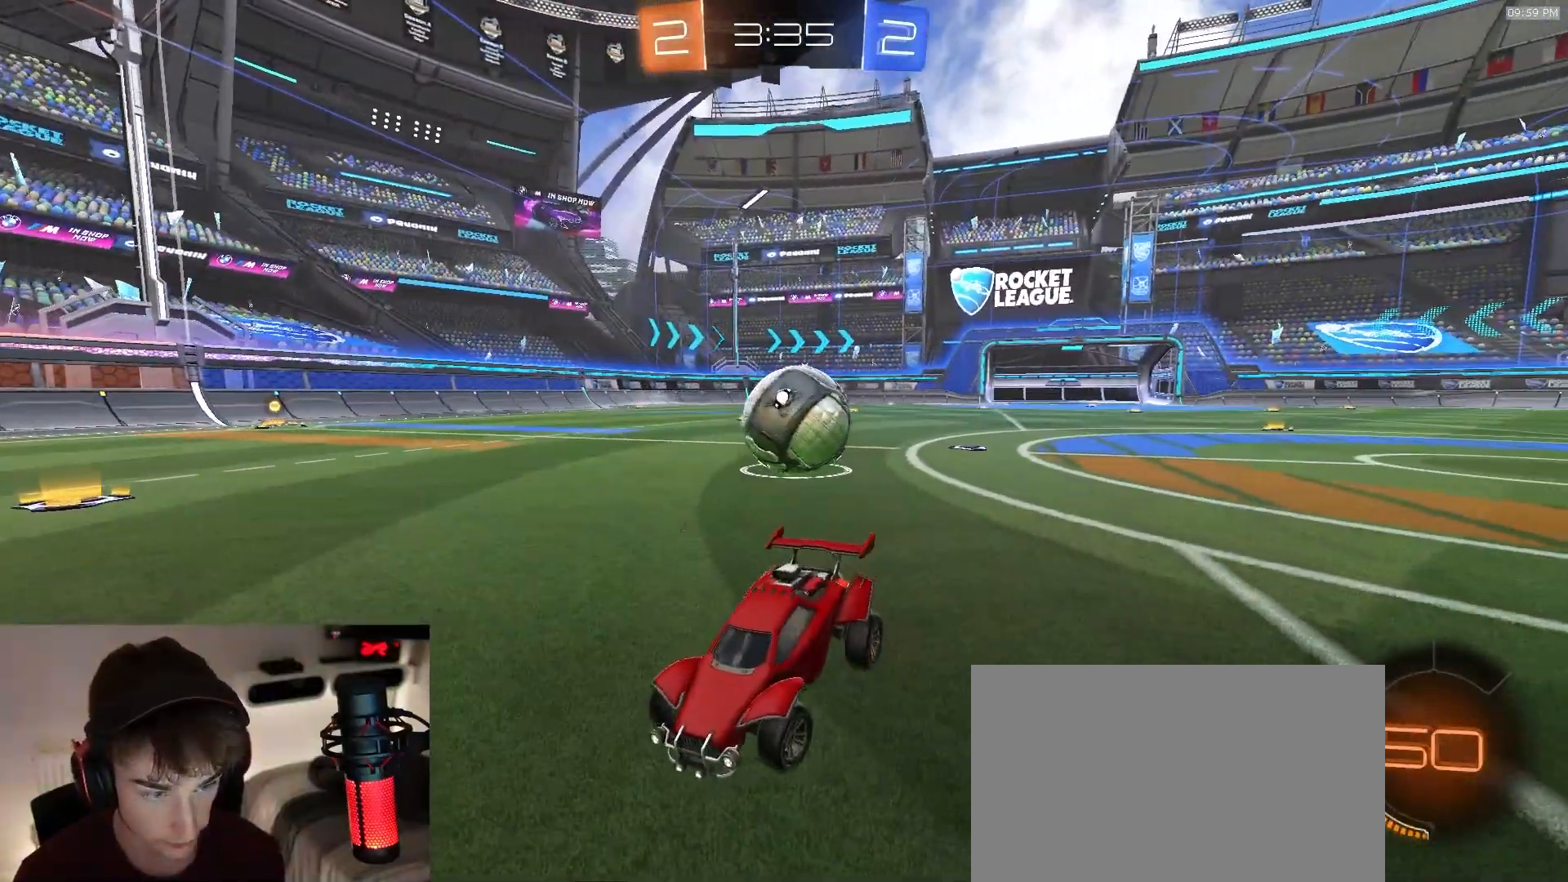
{"dt_ms": 500, "buttons": ["R1"], "left_stick": "center", "right_stick": "center", "events": [[317, "L2", "up"], [317, "left_stick", "center"], [400, "R1", "down"]]}
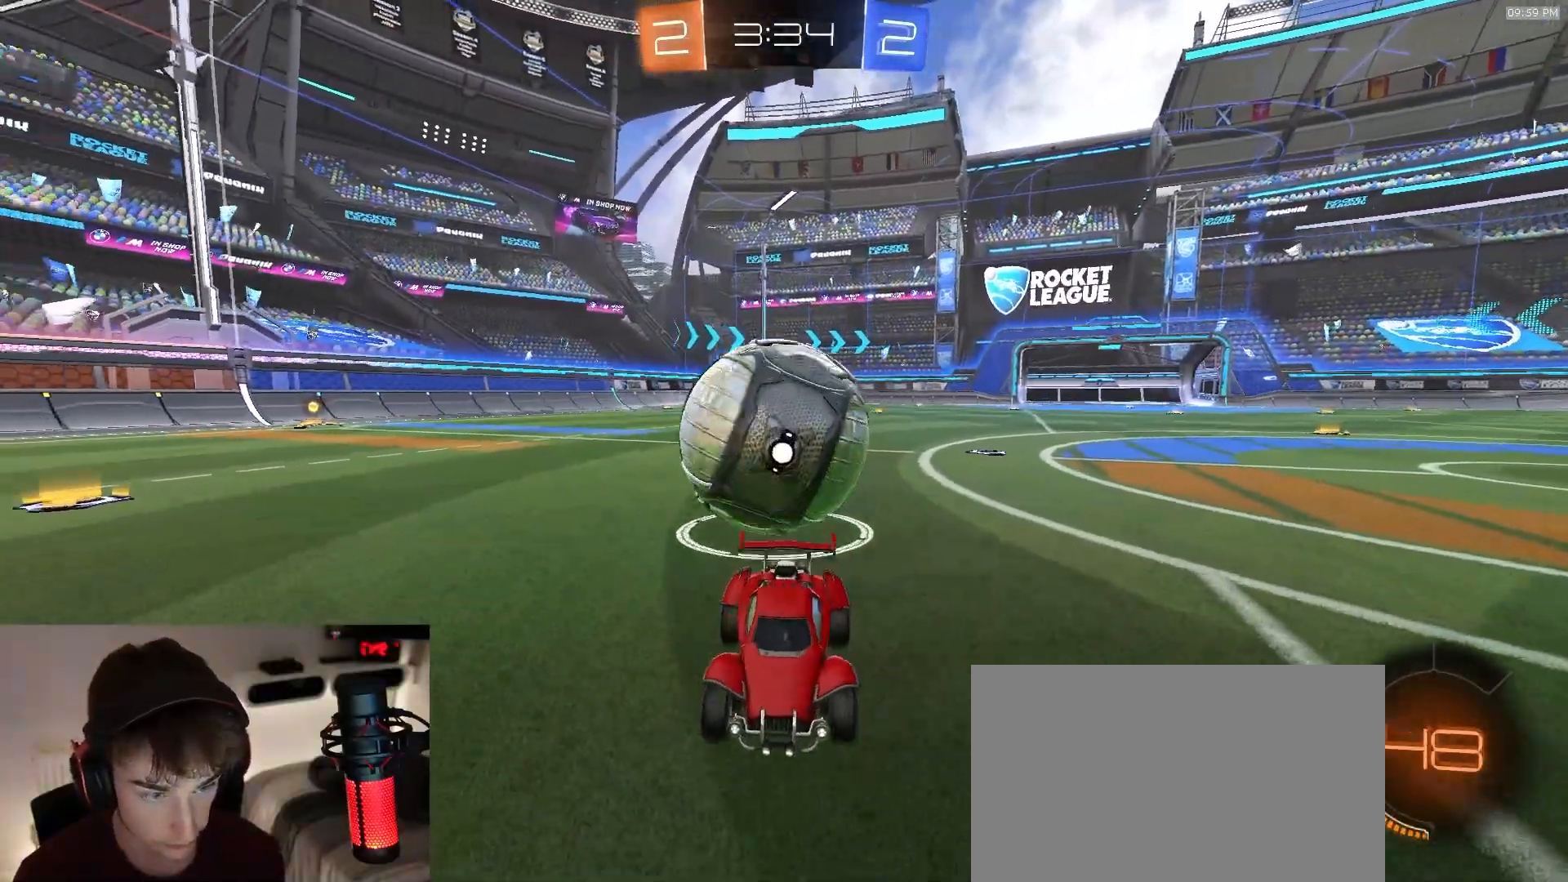
{"dt_ms": 500, "buttons": [], "left_stick": "right", "right_stick": "center", "events": [[450, "left_stick", "right"], [500, "R1", "up"]]}
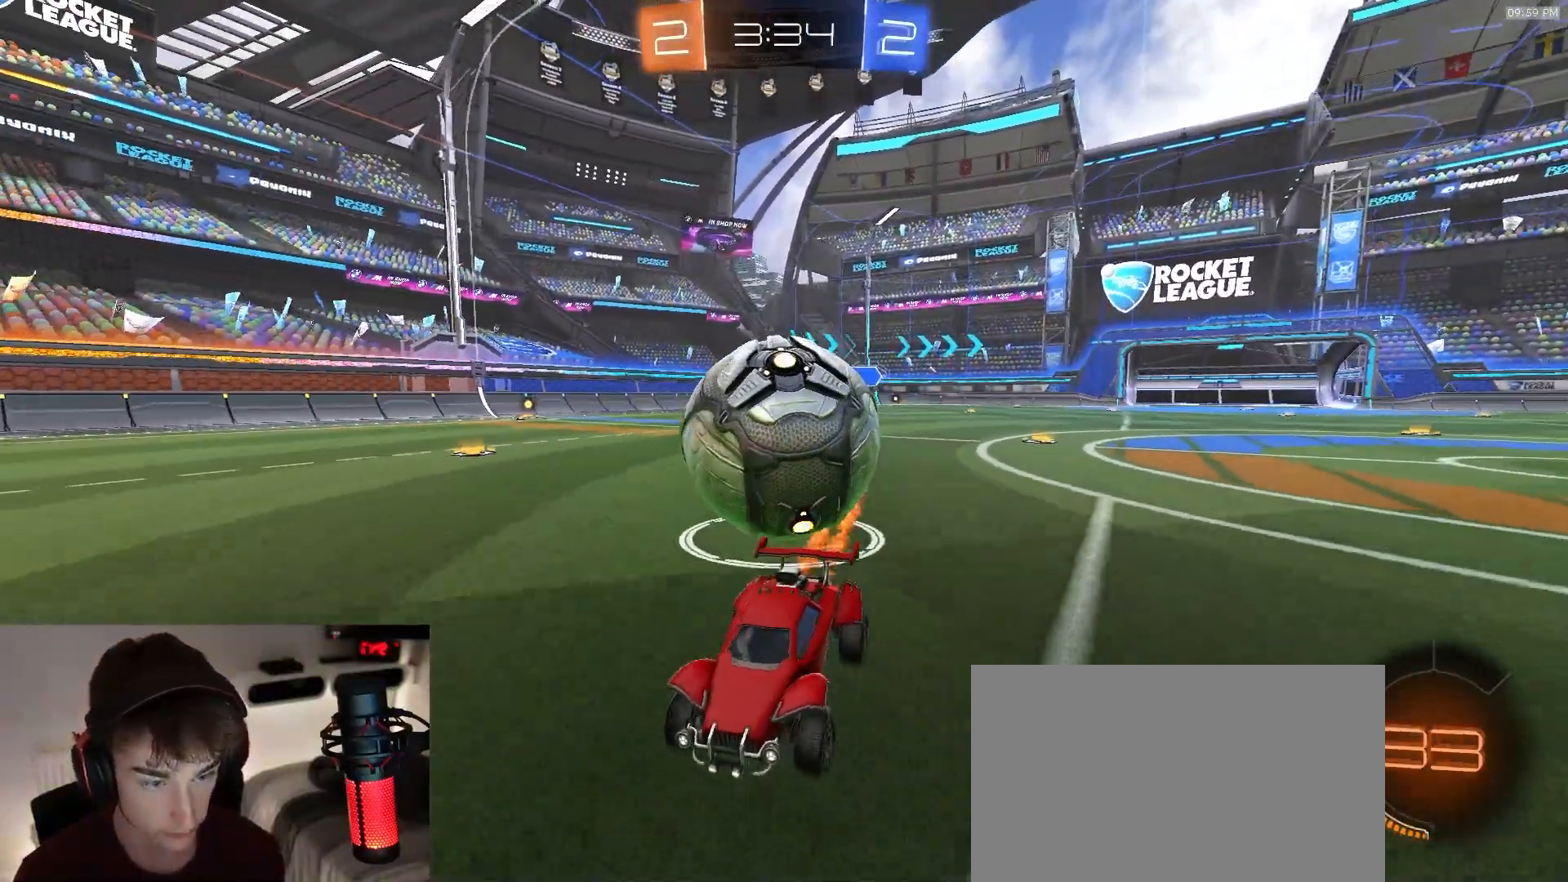
{"dt_ms": 1000, "buttons": [], "left_stick": "up", "right_stick": "center"}
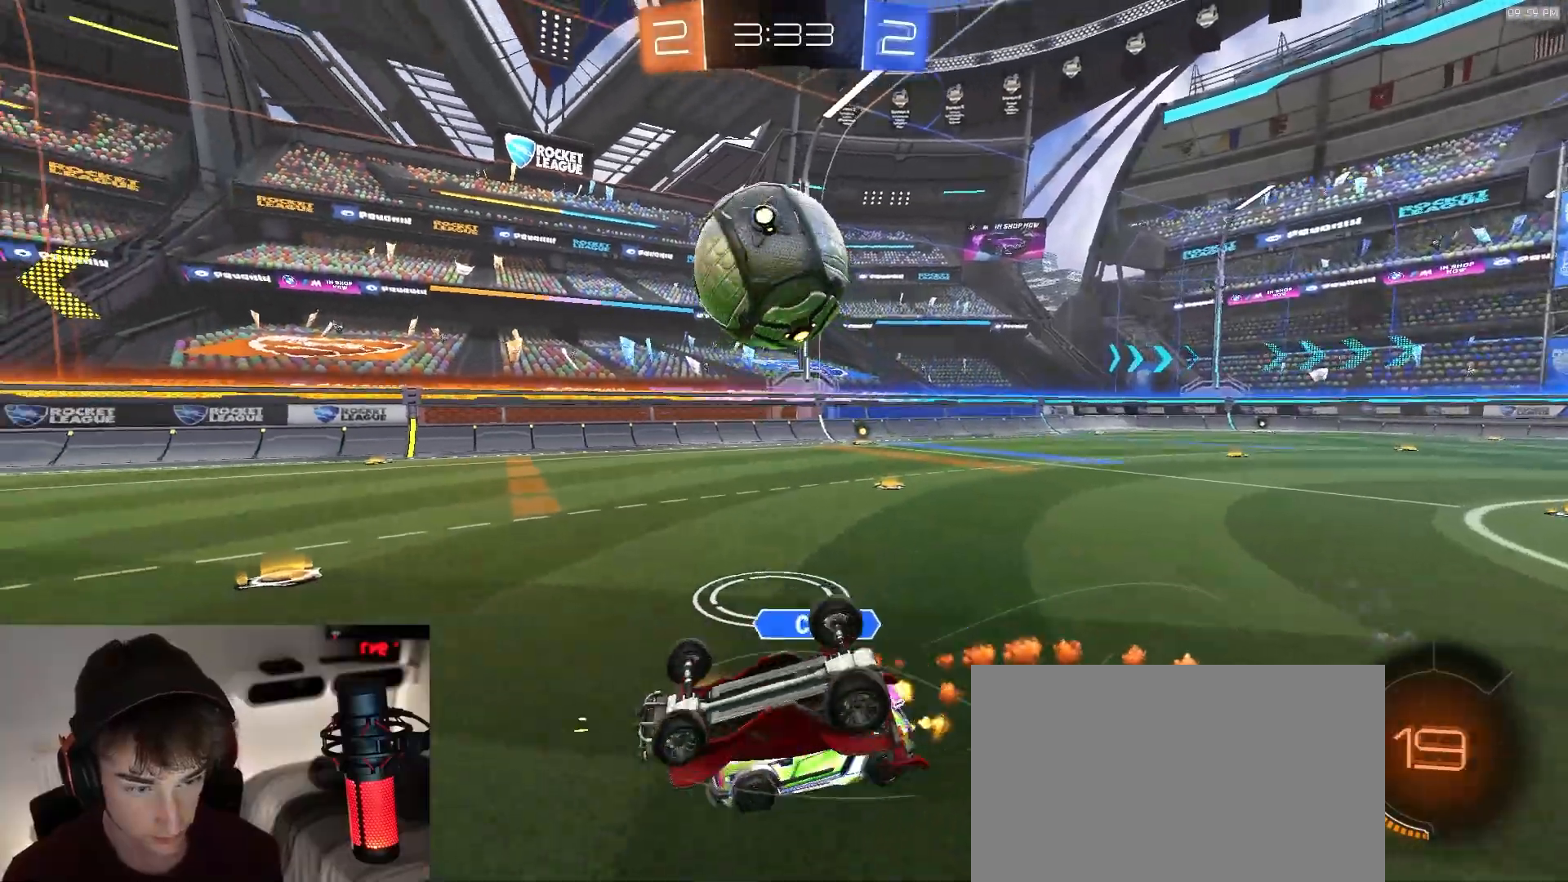
{"dt_ms": 500, "buttons": [], "left_stick": "center", "right_stick": "center", "events": [[250, "left_stick", "right"], [267, "L1", "down"], [350, "L1", "up"], [367, "left_stick", "center"]]}
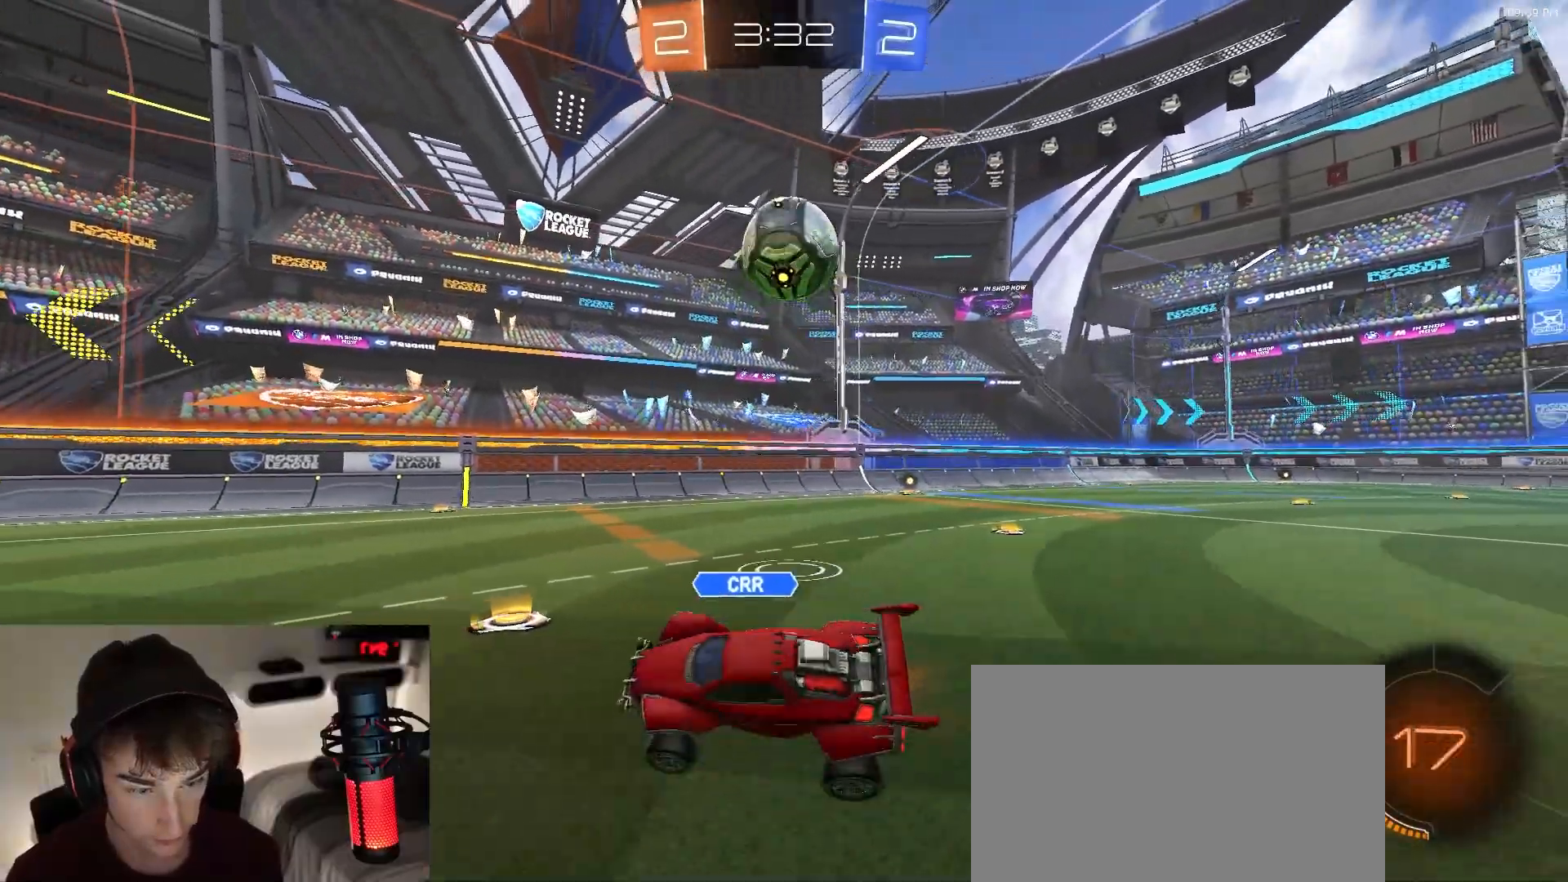
{"dt_ms": 500, "buttons": [], "left_stick": "right", "right_stick": "center", "events": [[117, "left_stick", "right"]]}
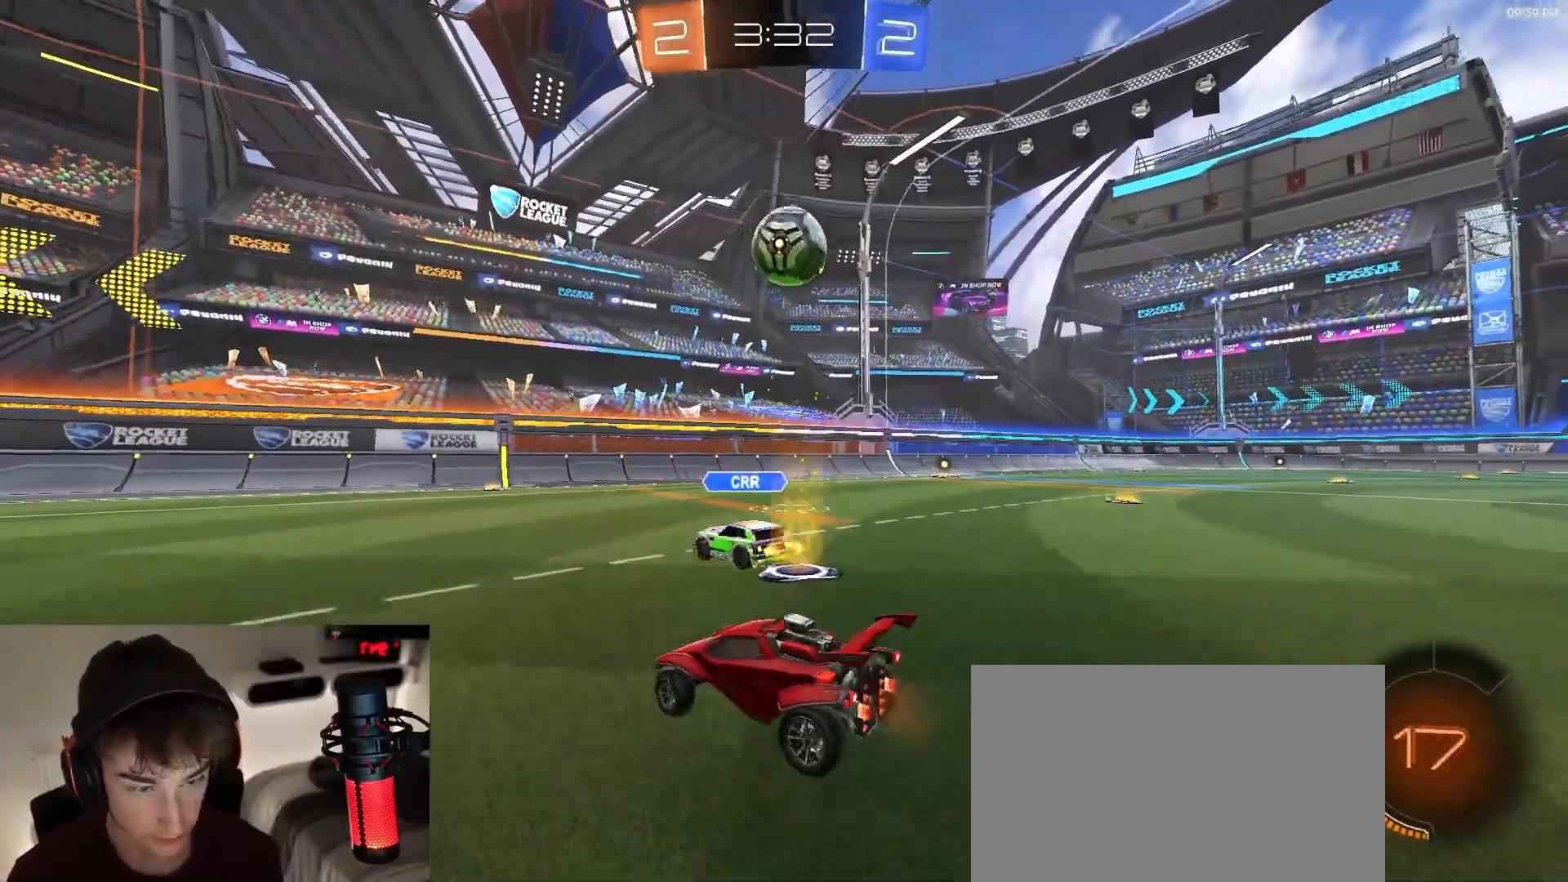
{"dt_ms": 500, "buttons": [], "left_stick": "right", "right_stick": "center", "events": [[250, "left_stick", "center"], [450, "left_stick", "right"]]}
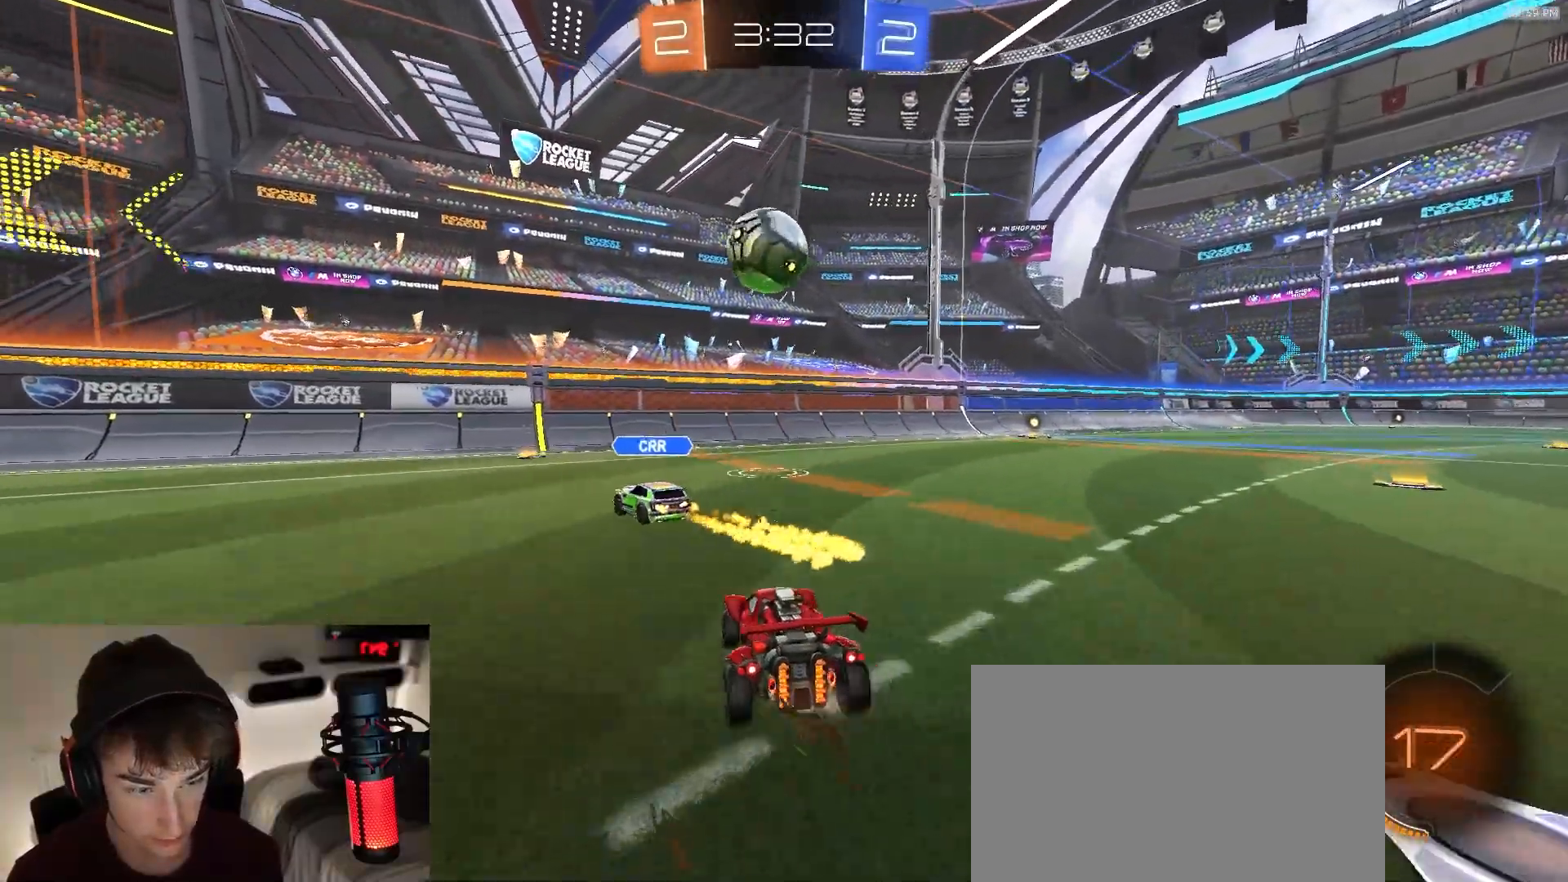
{"dt_ms": 500, "buttons": ["R1"], "left_stick": "center", "right_stick": "center", "events": [[117, "left_stick", "center"], [233, "left_stick", "right"], [333, "R1", "down"], [367, "left_stick", "center"]]}
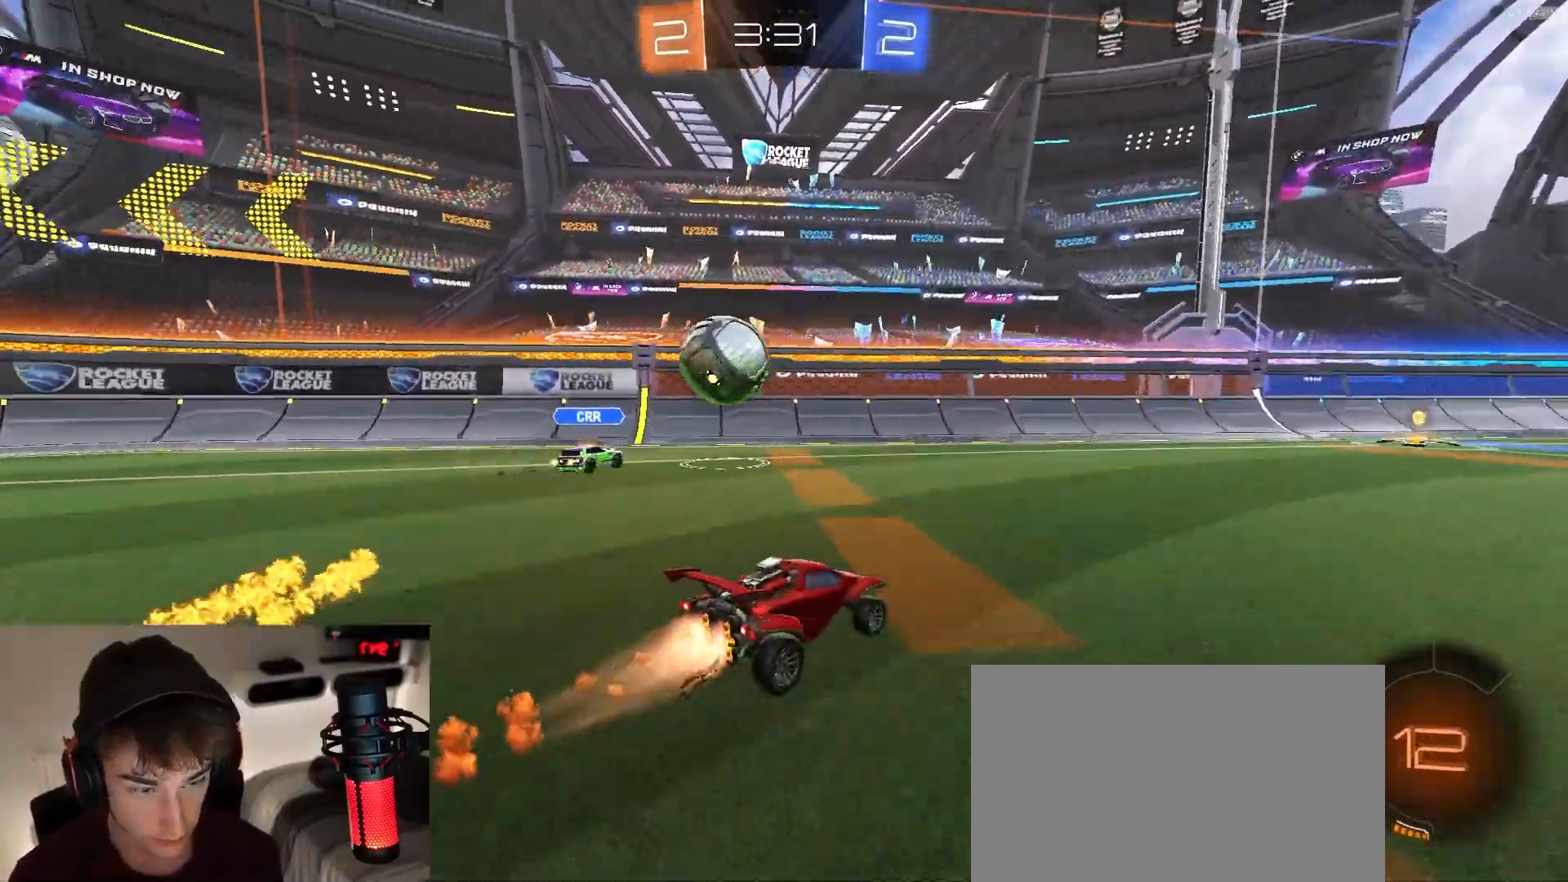
{"dt_ms": 500, "buttons": ["R1"], "left_stick": "center", "right_stick": "center", "events": [[83, "left_stick", "left"], [150, "R1", "up"], [250, "left_stick", "center"], [300, "left_stick", "right"], [383, "R1", "down"], [433, "left_stick", "center"]]}
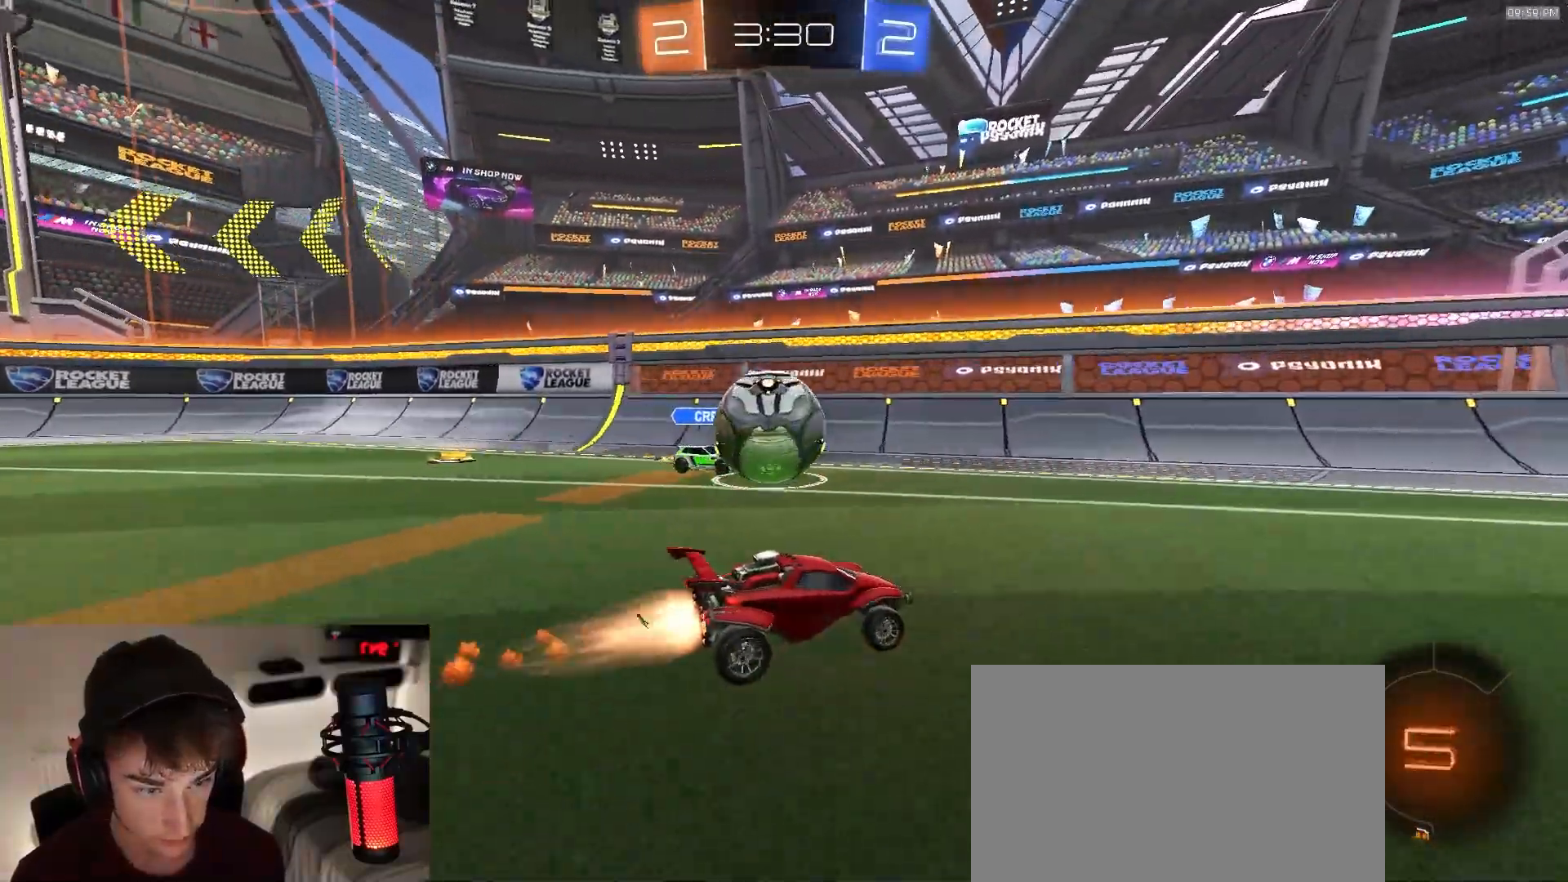
{"dt_ms": 500, "buttons": ["R1"], "left_stick": "center", "right_stick": "center", "events": [[167, "left_stick", "right"], [283, "left_stick", "center"]]}
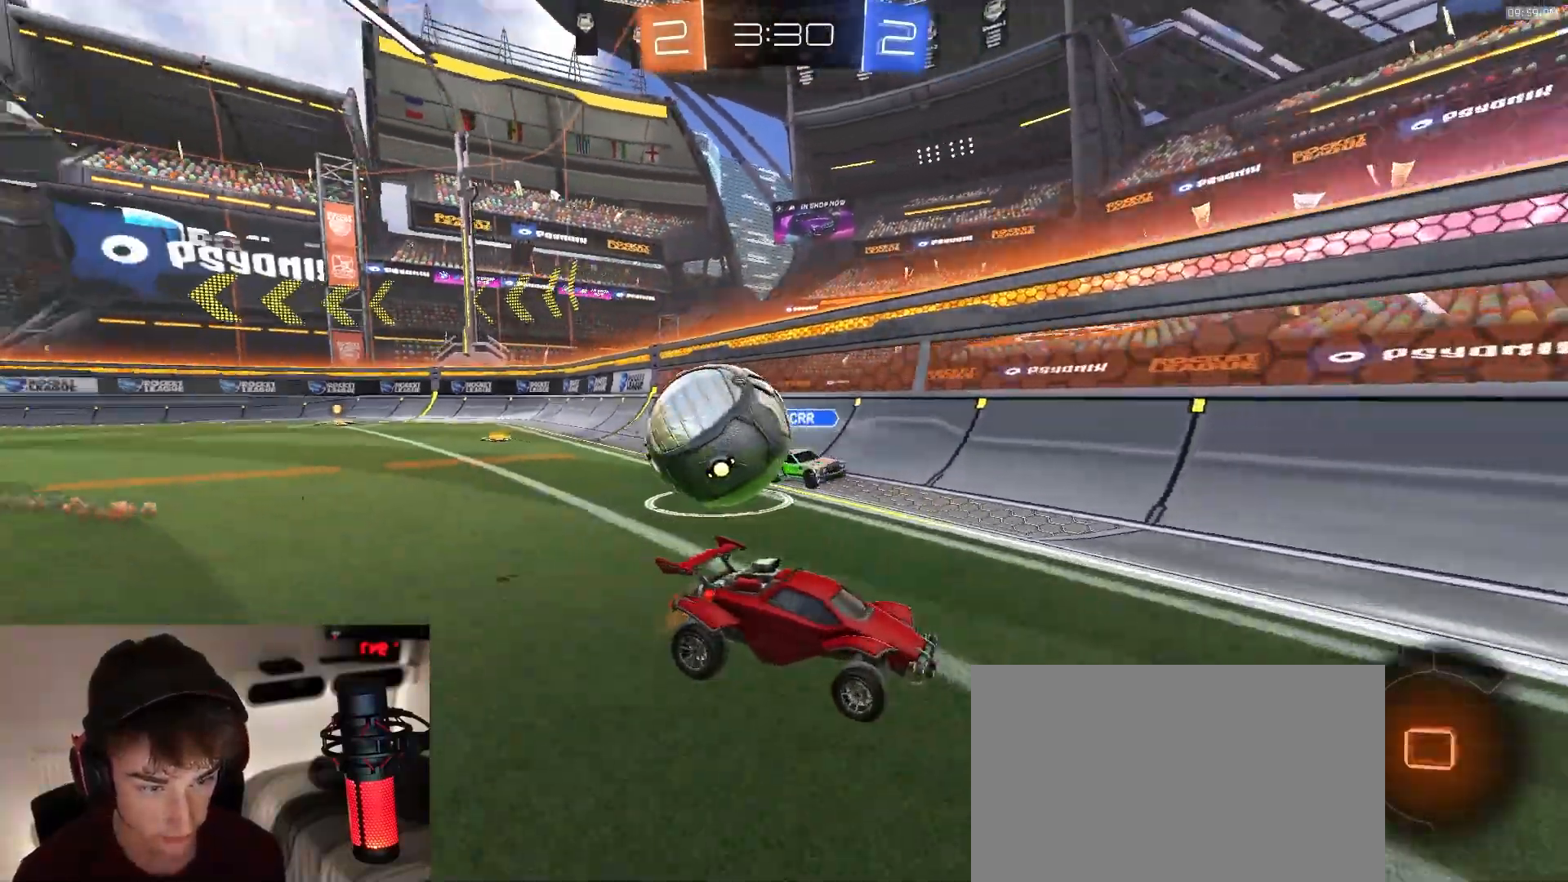
{"dt_ms": 500, "buttons": ["R1"], "left_stick": "right", "right_stick": "center", "events": [[150, "left_stick", "right"], [200, "L1", "down"], [267, "R1", "up"], [367, "L1", "up"], [467, "R1", "down"]]}
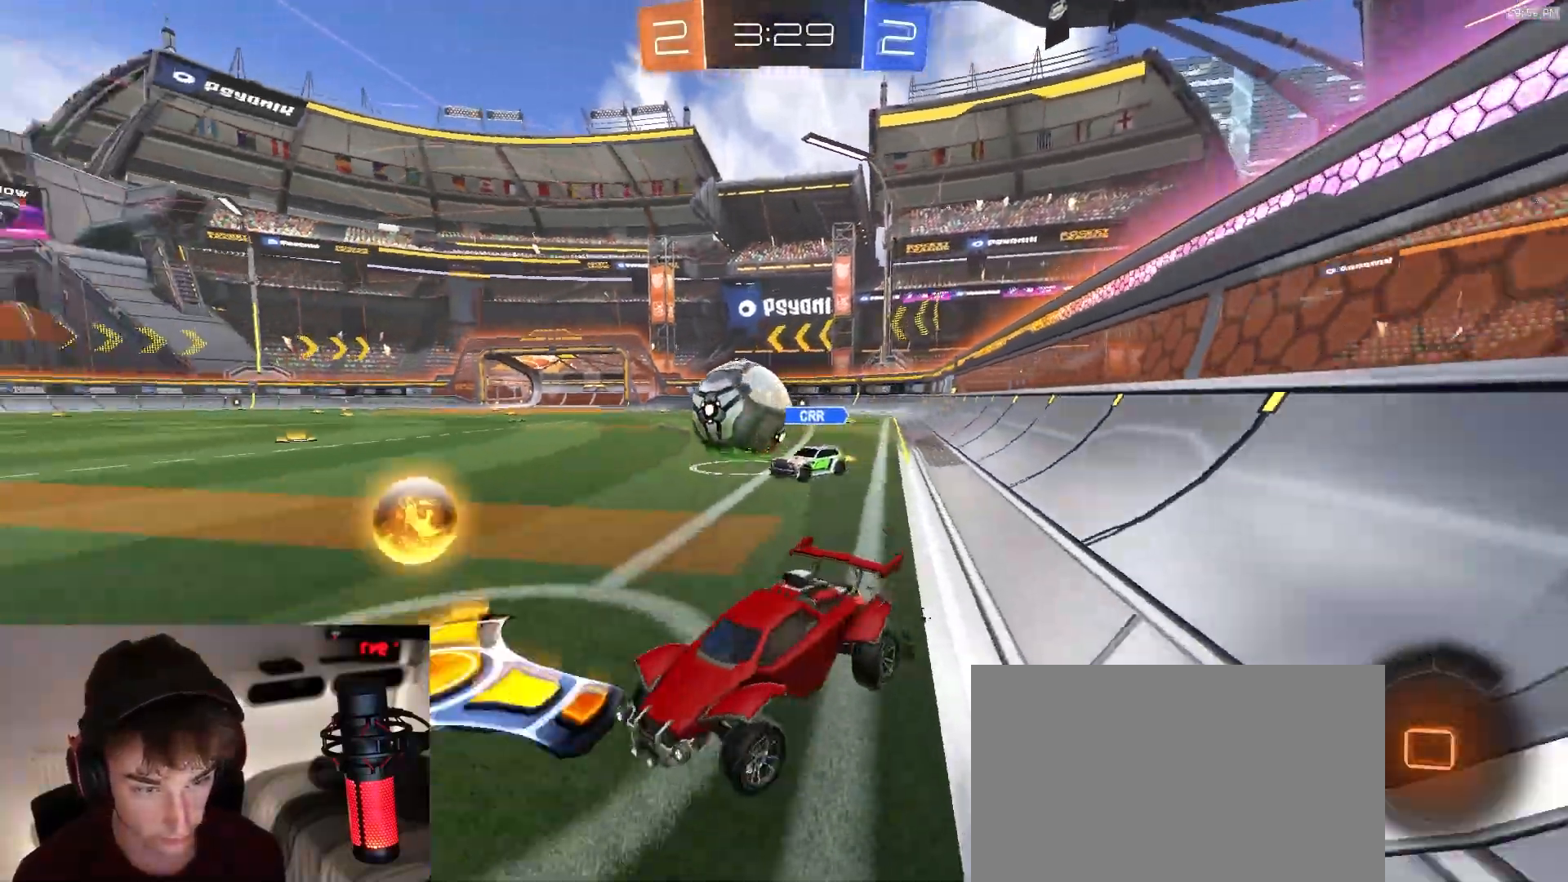
{"dt_ms": 500, "buttons": ["R1"], "left_stick": "right", "right_stick": "center", "events": []}
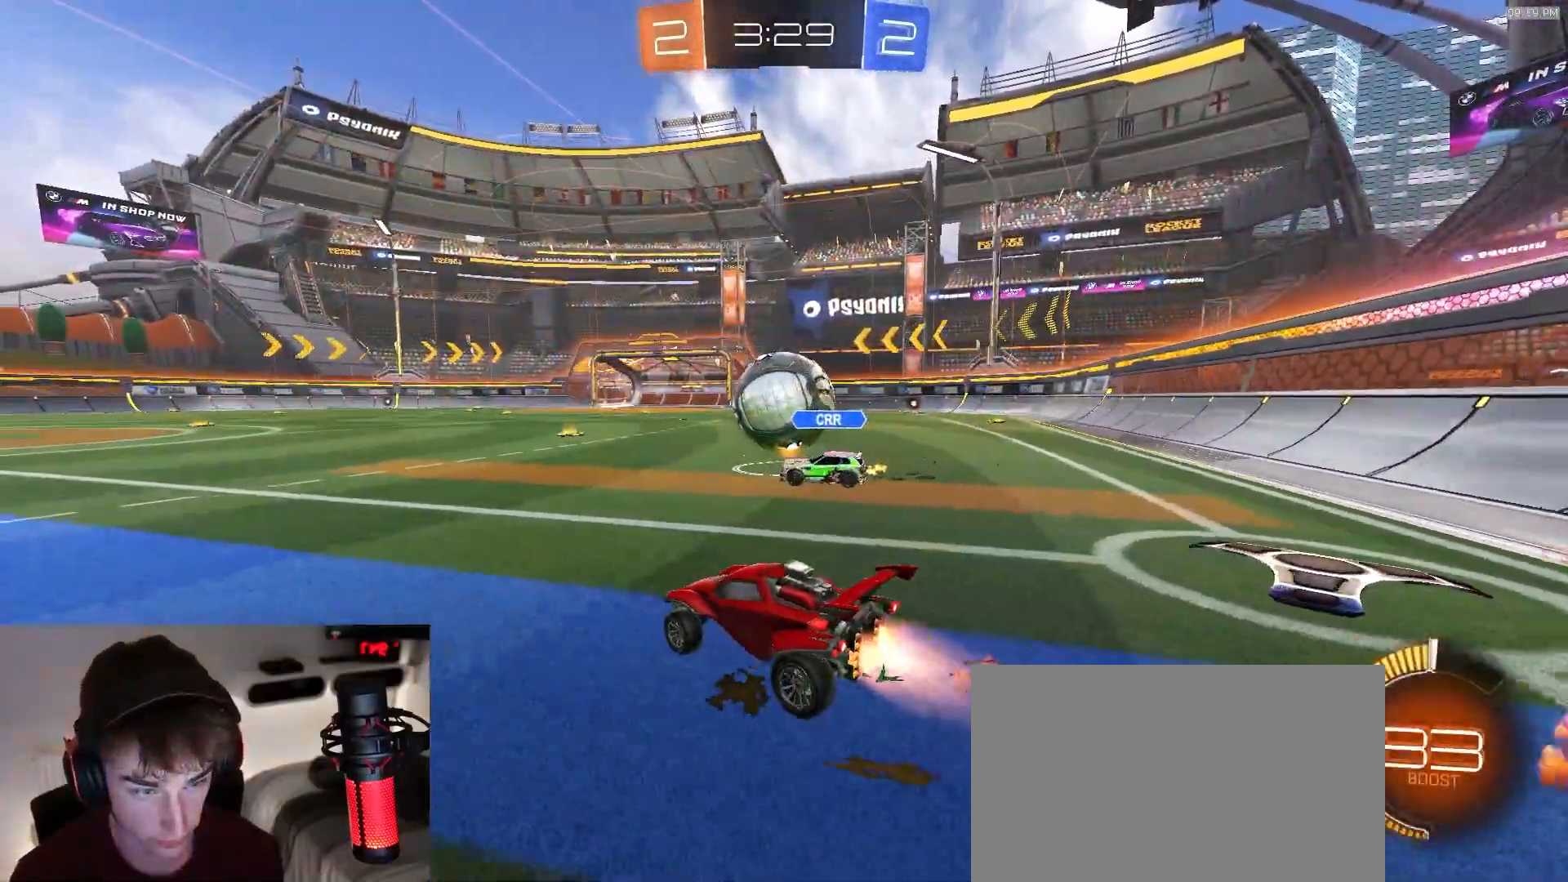
{"dt_ms": 500, "buttons": ["R1"], "left_stick": "center", "right_stick": "center", "events": [[50, "left_stick", "center"], [167, "TRIANGLE", "down"], [317, "TRIANGLE", "up"]]}
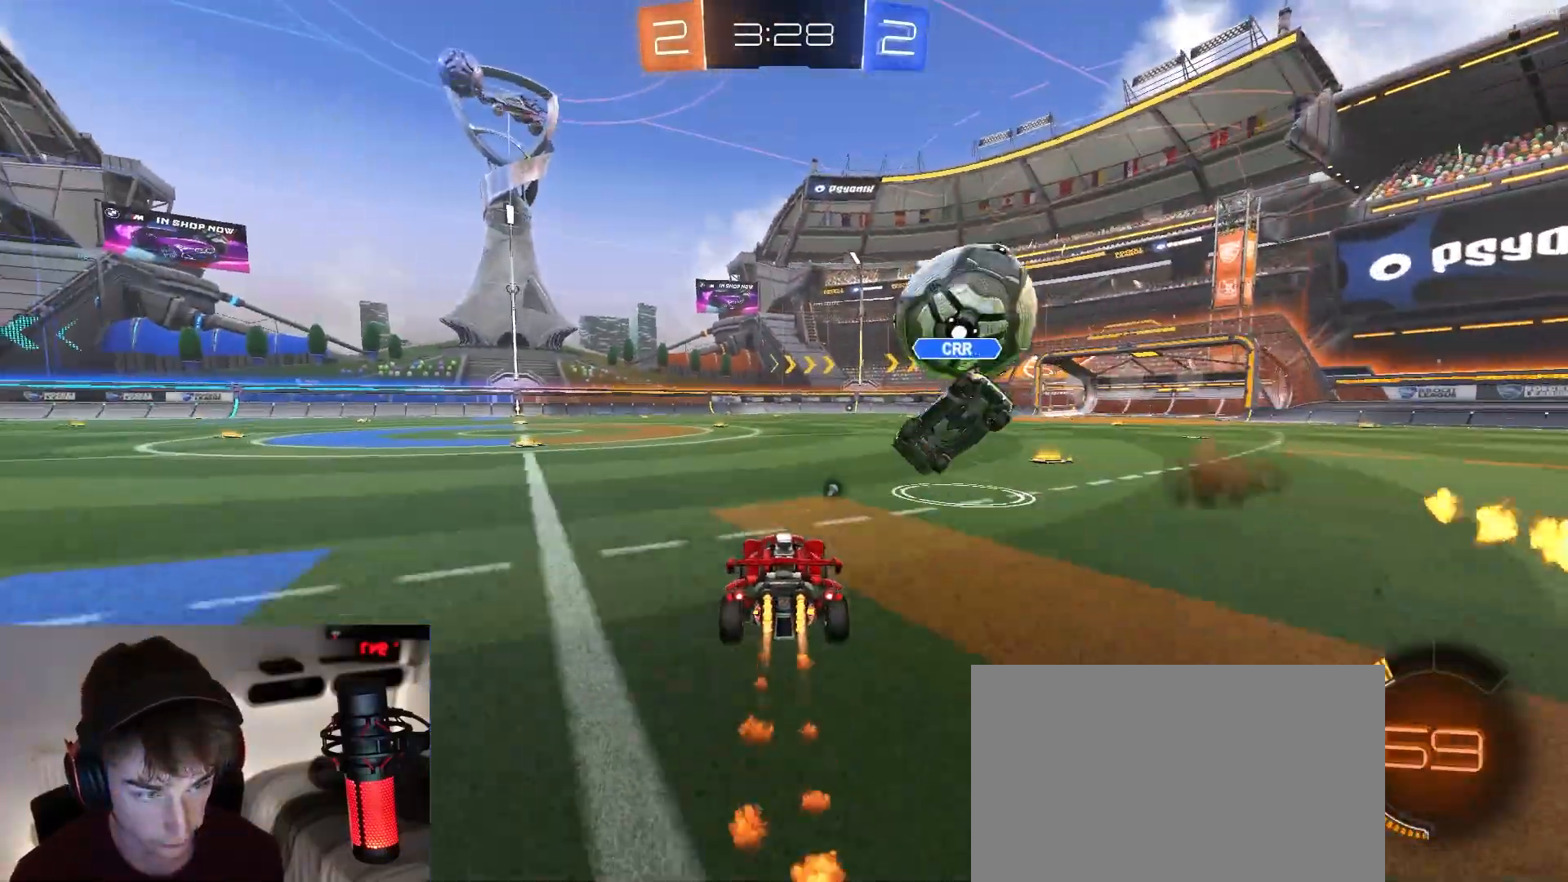
{"dt_ms": 500, "buttons": [], "left_stick": "center", "right_stick": "center", "events": [[17, "left_stick", "left"], [117, "left_stick", "center"], [483, "R1", "up"]]}
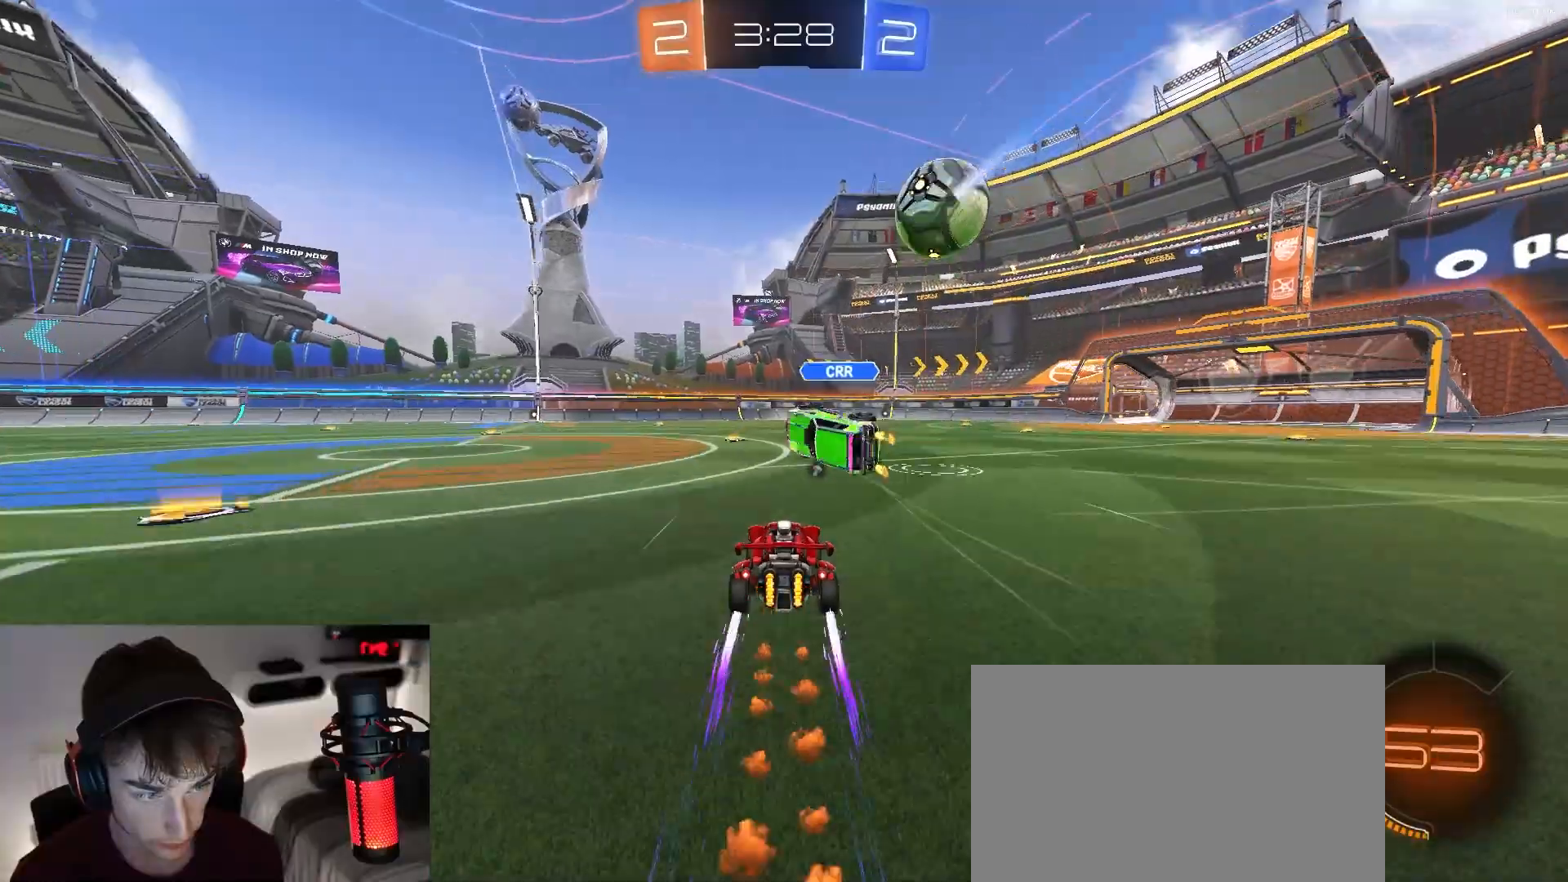
{"dt_ms": 500, "buttons": ["R1"], "left_stick": "center", "right_stick": "center", "events": [[267, "left_stick", "left"], [367, "R1", "down"], [417, "left_stick", "center"]]}
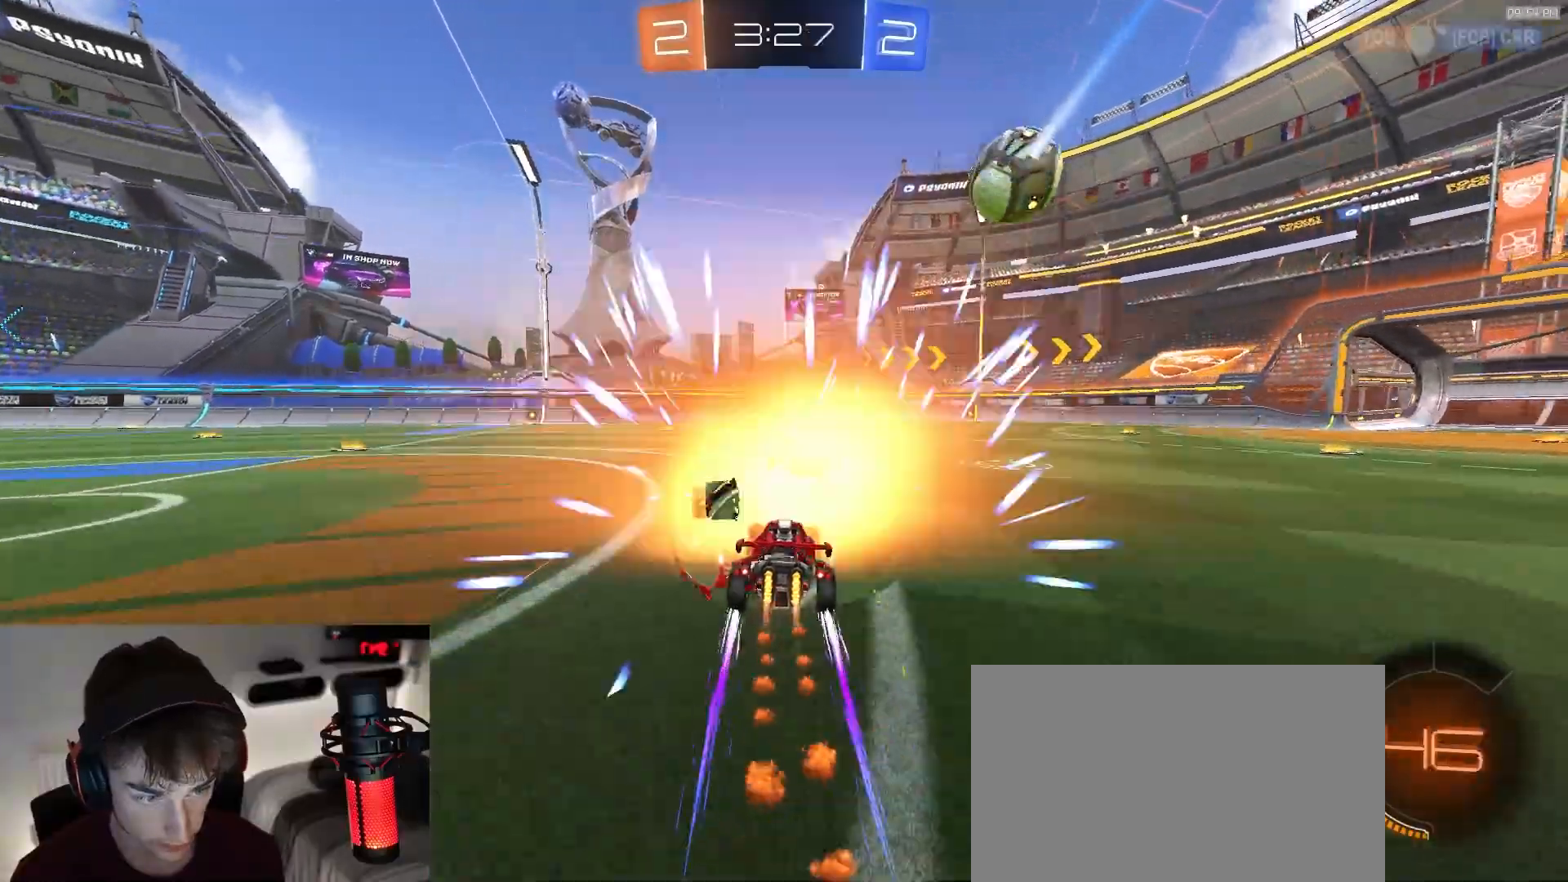
{"dt_ms": 500, "buttons": [], "left_stick": "right", "right_stick": "center", "events": [[217, "left_stick", "right"], [300, "R1", "up"]]}
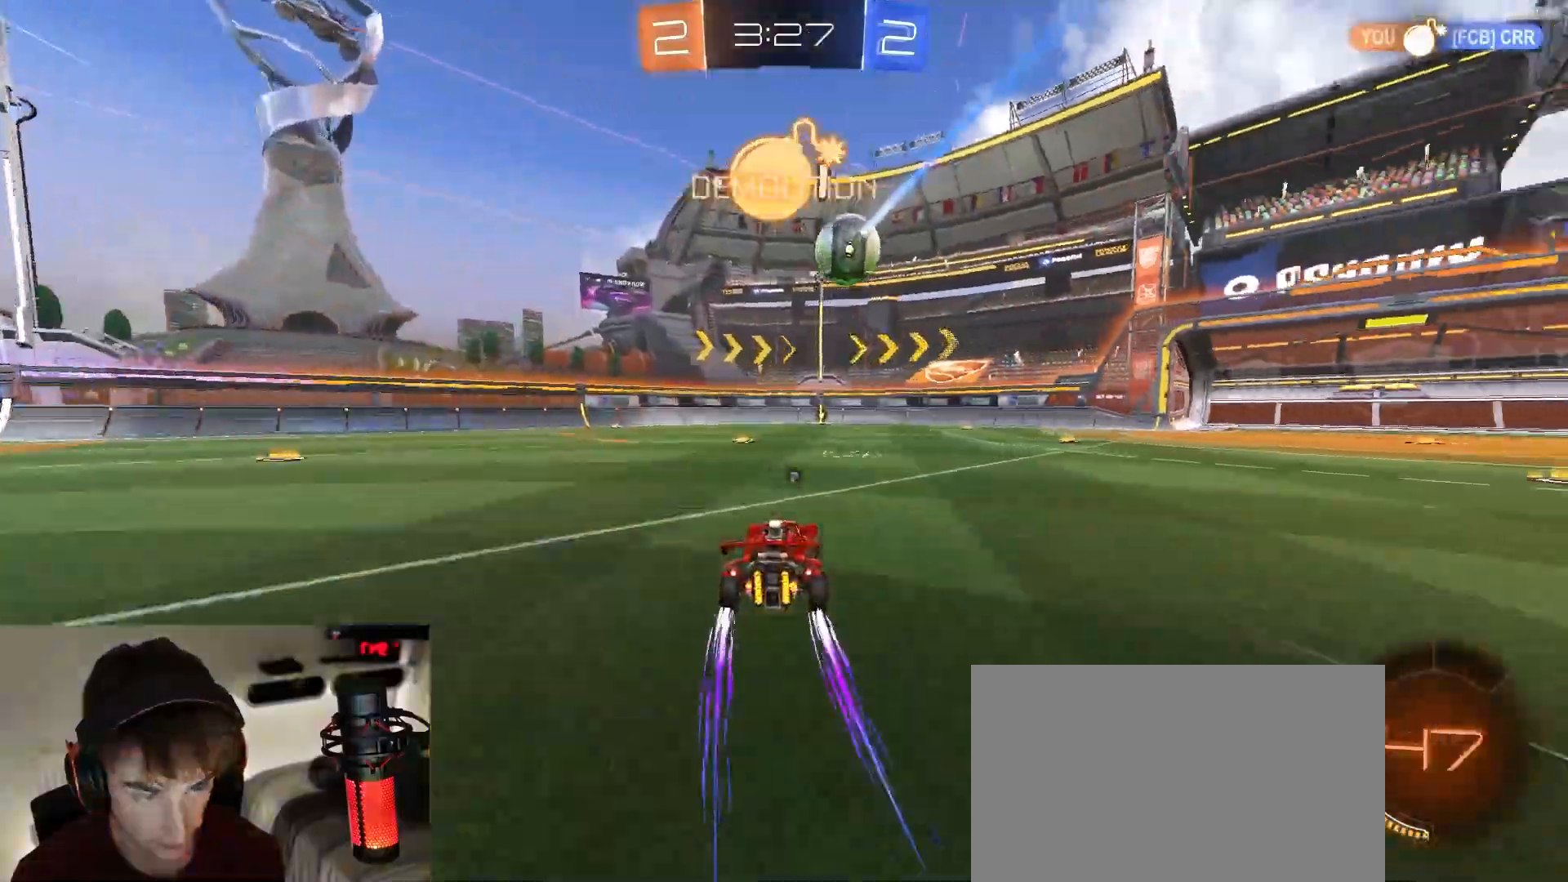
{"dt_ms": 500, "buttons": [], "left_stick": "center", "right_stick": "center", "events": [[67, "left_stick", "center"], [83, "R1", "down"], [117, "TRIANGLE", "down"], [233, "R1", "up"], [250, "TRIANGLE", "up"], [283, "left_stick", "left"], [433, "left_stick", "center"]]}
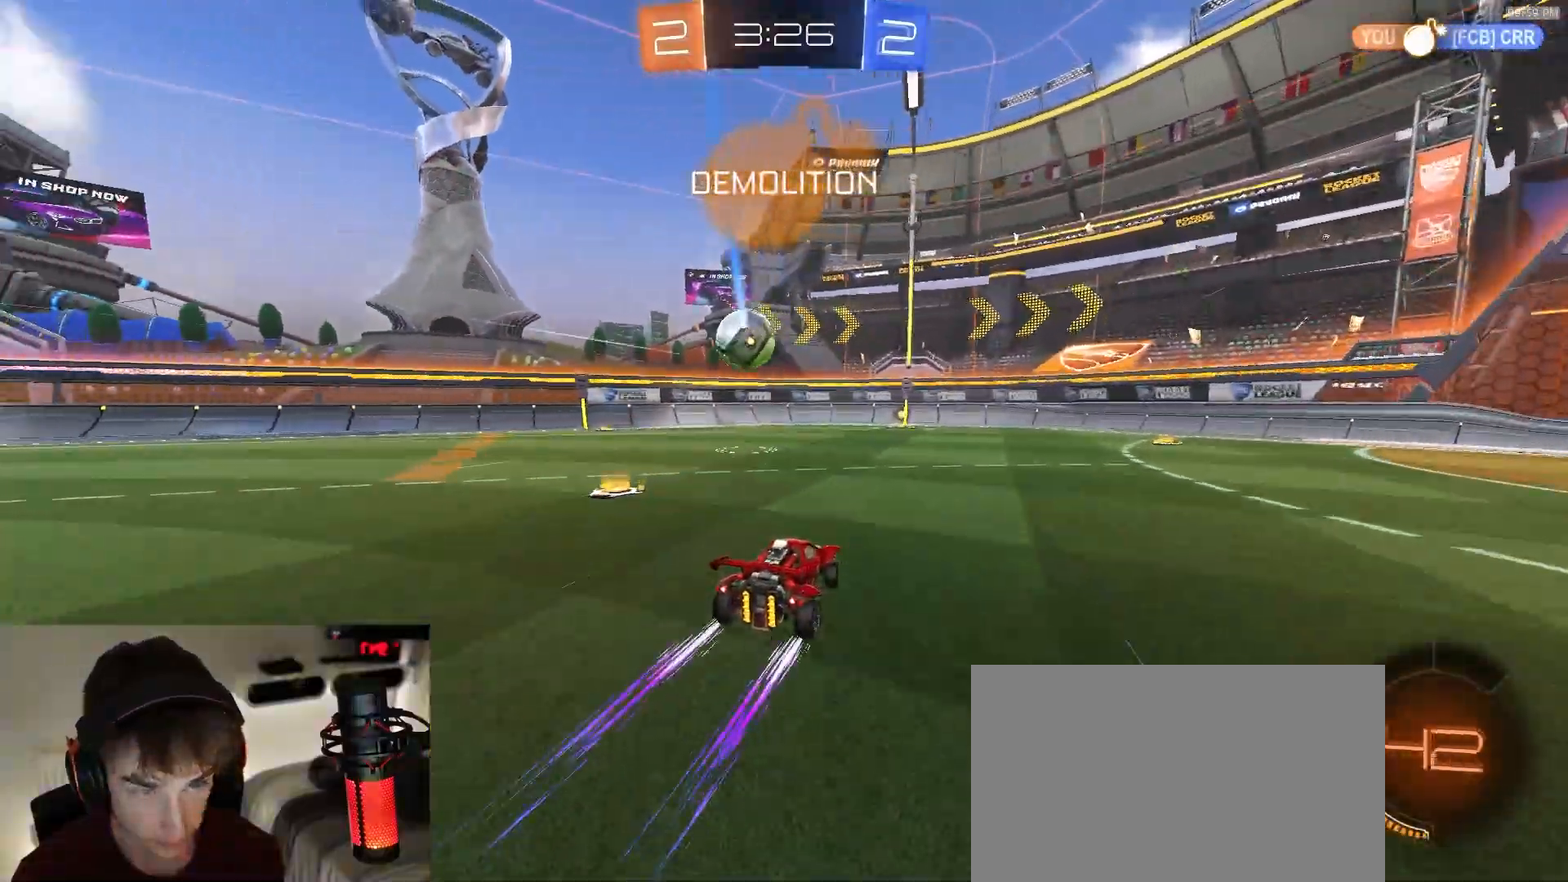
{"dt_ms": 500, "buttons": ["TRIANGLE"], "left_stick": "center", "right_stick": "center", "events": [[83, "TRIANGLE", "down"], [83, "left_stick", "left"], [217, "TRIANGLE", "up"], [333, "left_stick", "center"], [433, "TRIANGLE", "down"]]}
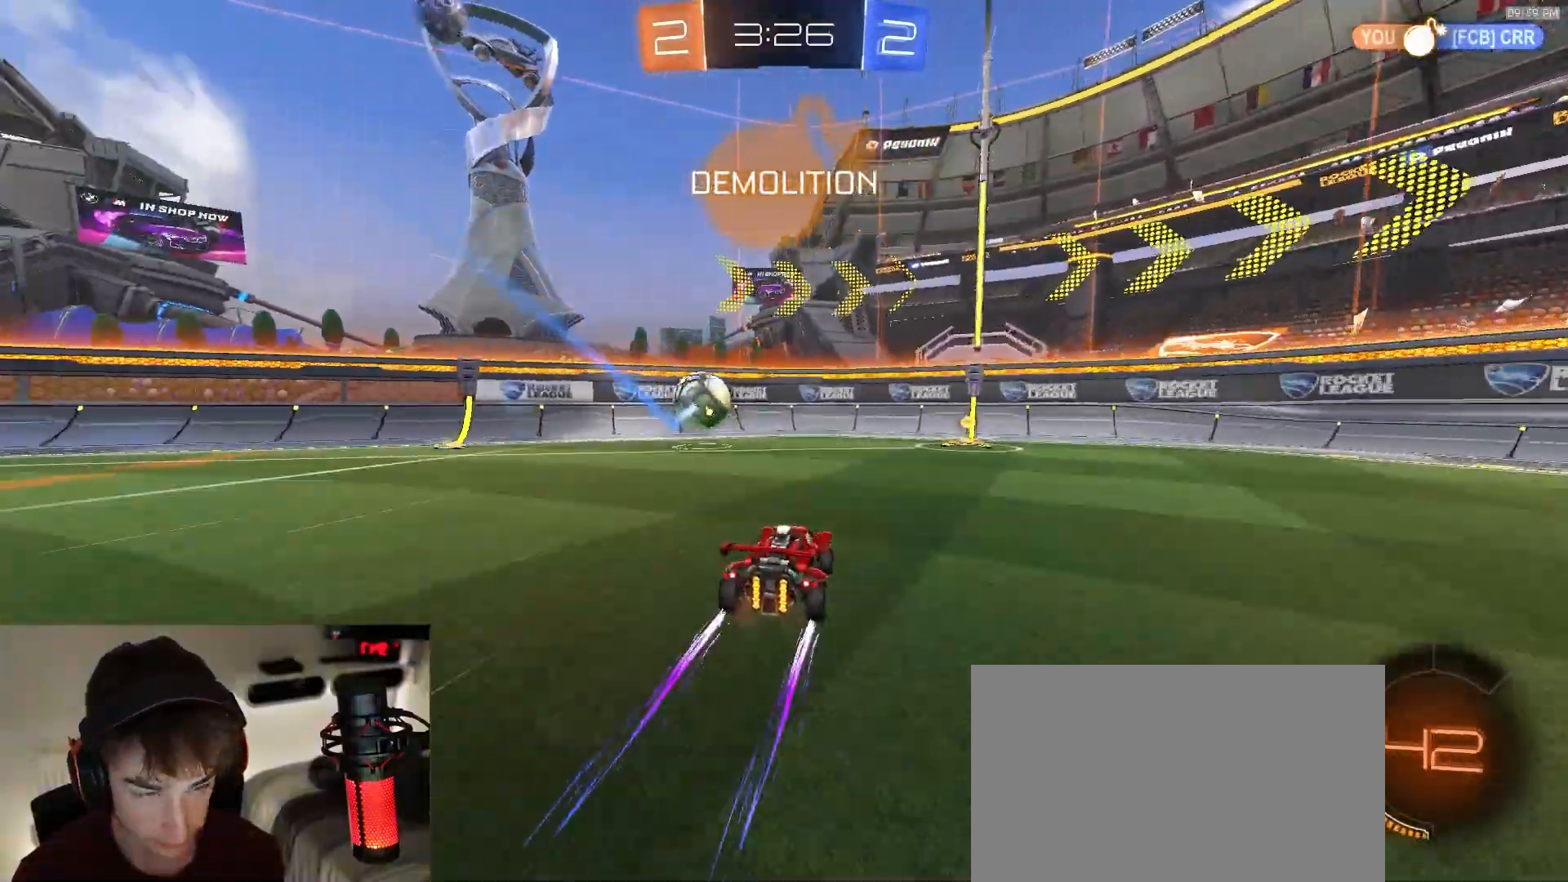
{"dt_ms": 500, "buttons": ["L1"], "left_stick": "right", "right_stick": "center", "events": [[17, "TRIANGLE", "up"], [133, "left_stick", "right"], [433, "L1", "down"]]}
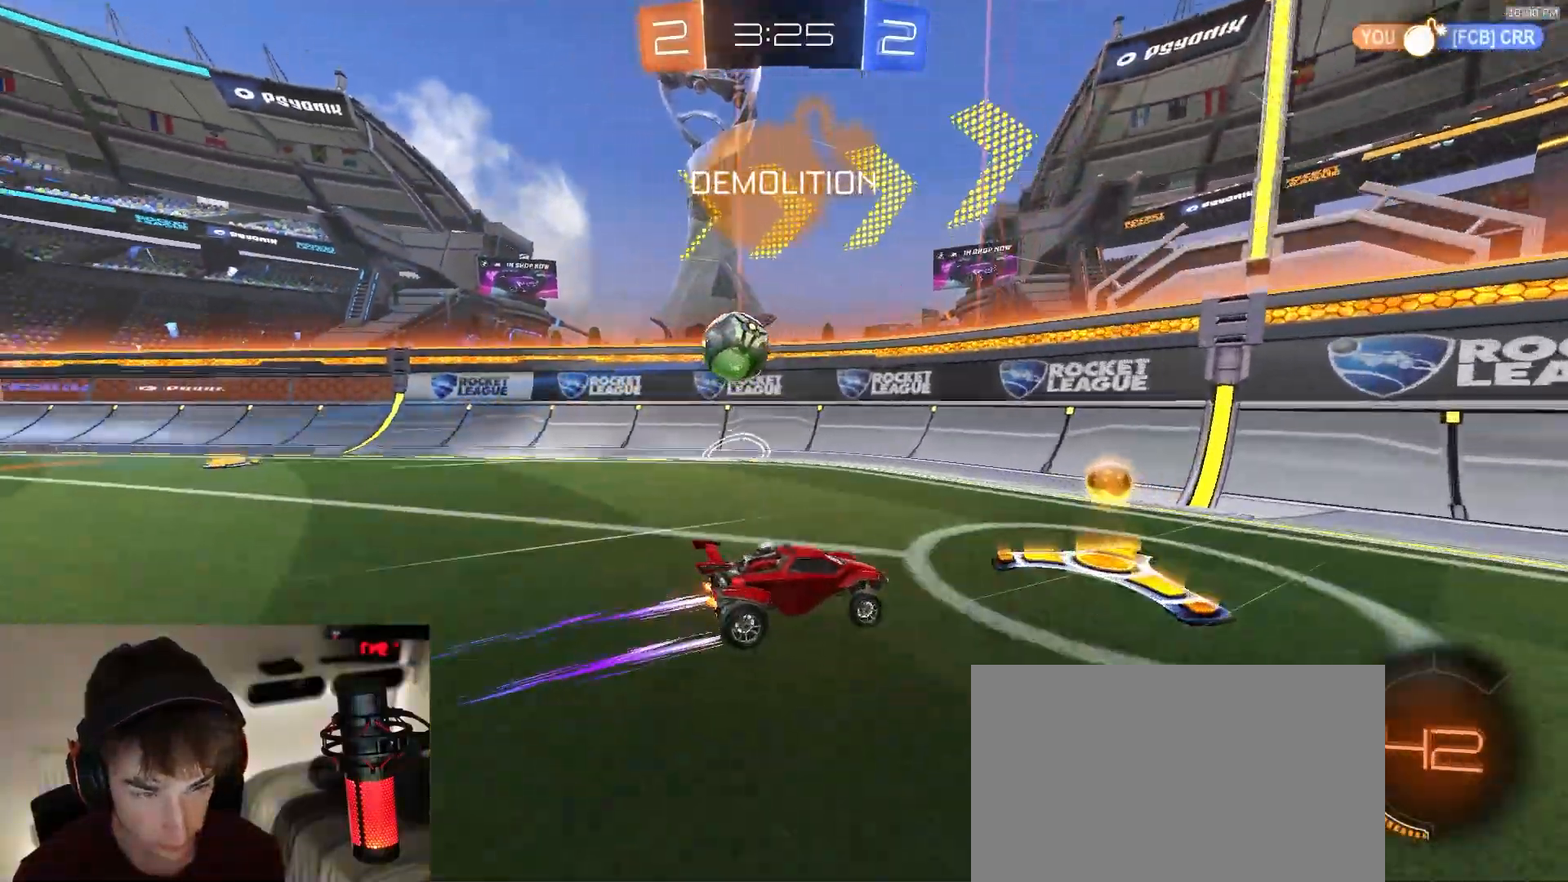
{"dt_ms": 500, "buttons": [], "left_stick": "center", "right_stick": "center", "events": [[183, "L1", "up"], [433, "left_stick", "center"]]}
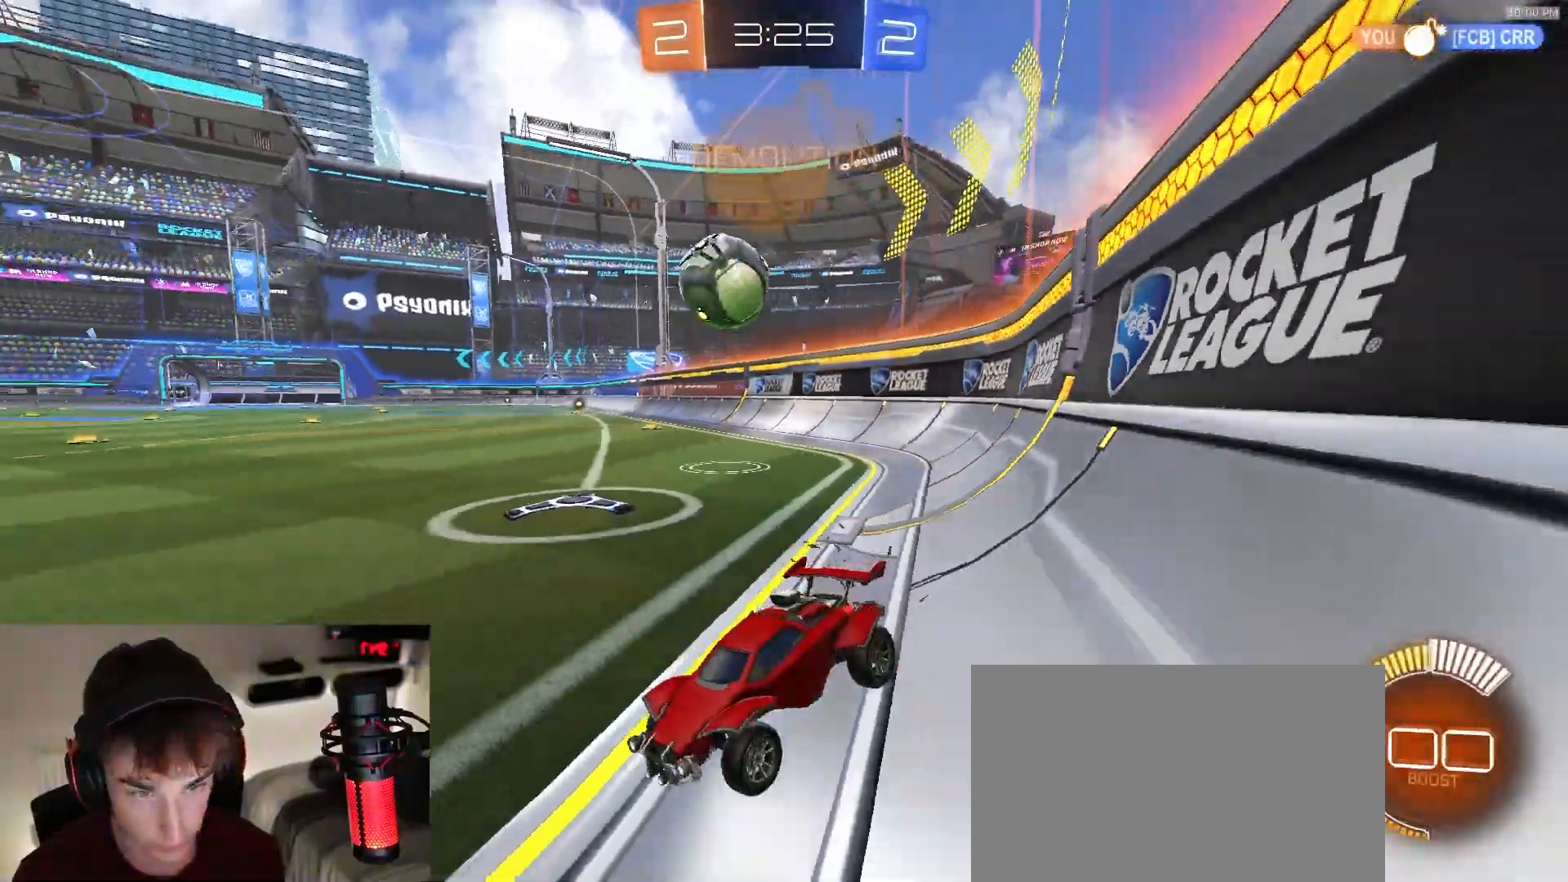
{"dt_ms": 500, "buttons": [], "left_stick": "right", "right_stick": "center", "events": [[217, "left_stick", "right"]]}